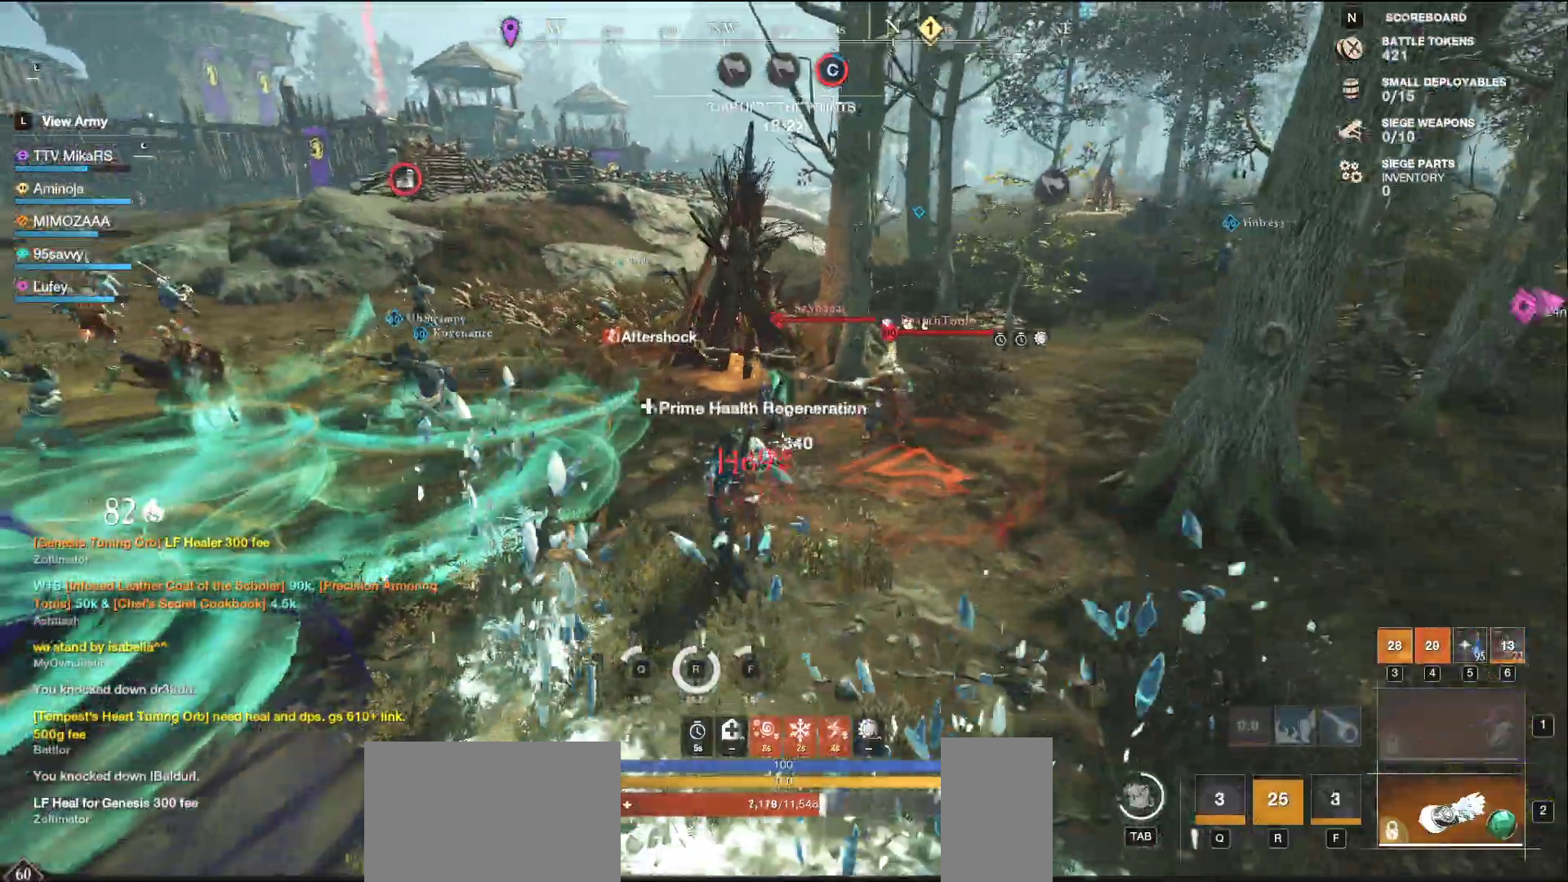
Gameplay with keyboard and mouse; each line is a JSON object with the keys and mouse buttons held at the frame after it. "events" lists presses ("down") and releases ("up") of "a", "ctrl", "d", "e", "f", "q", "r", "s", "shift", "space", "tab", "w", "mouse_left", "mouse_wheel", "mouse_right", "mouse_mb4" and "mouse_mb5" between this image and that frame as [ms after this image, input, new state], when the widget could be followed in between. "mouse_left", "mouse_wheel", "mouse_right", "mouse_mb4", "mouse_mb5" = the "left", "wheel", "right", "mb4", "mb5" buttons of the "mouse" list. No other keys are recorded. "wheel" means that the mouse wheel is clicked or scrolled. Not read: mouse_move.
{"keys": ["w"], "mouse": []}
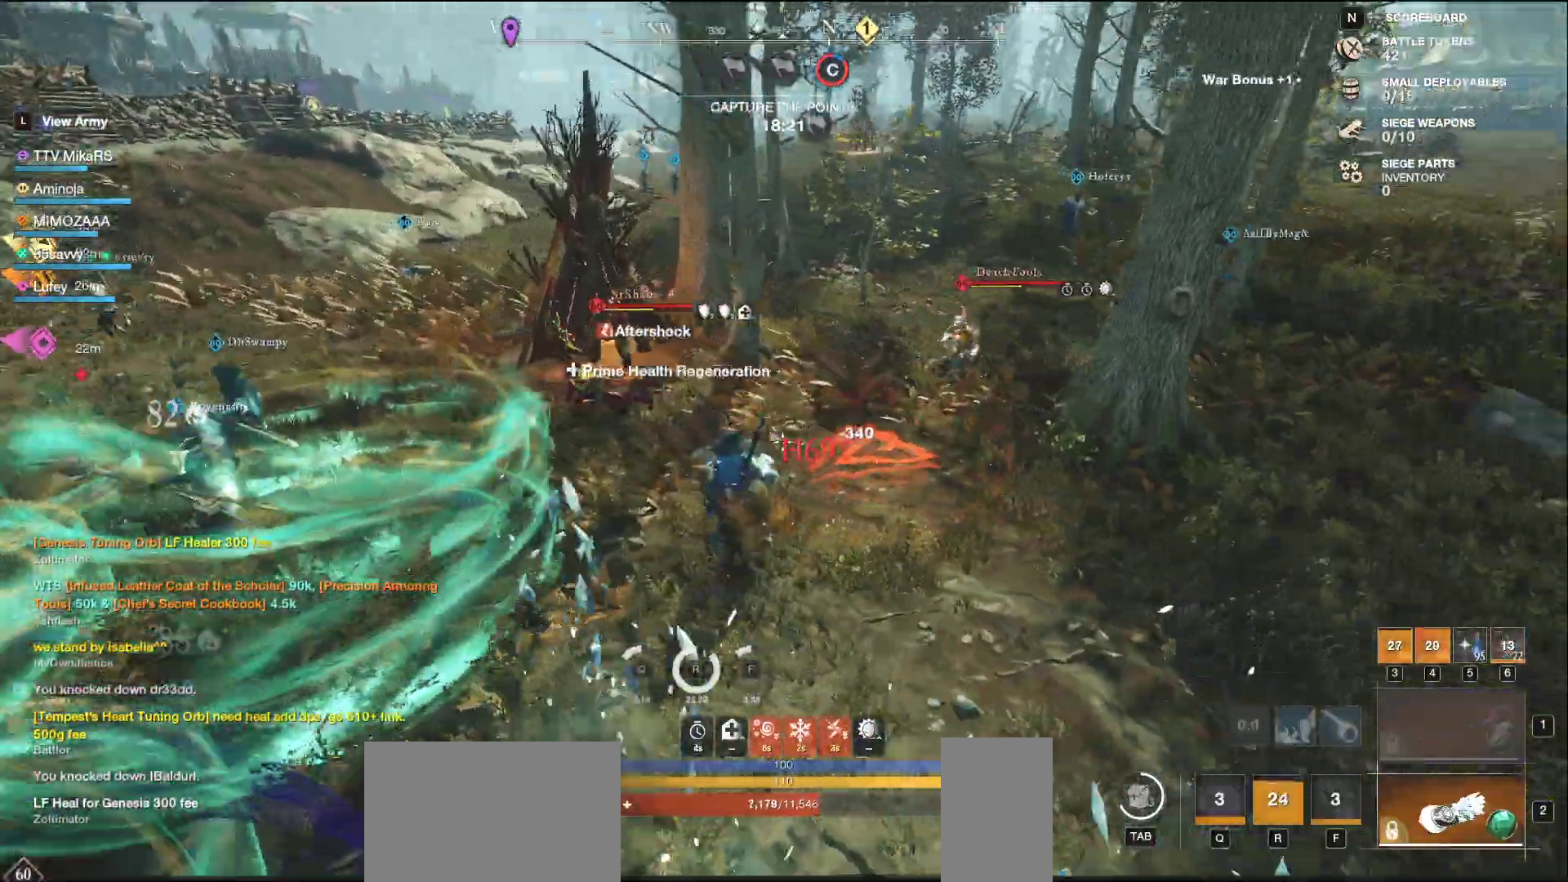
{"keys": ["shift", "w"], "mouse": [], "events": [[33, "shift", "down"], [117, "shift", "up"], [200, "shift", "down"], [300, "shift", "up"], [350, "shift", "down"], [450, "shift", "up"], [500, "shift", "down"]]}
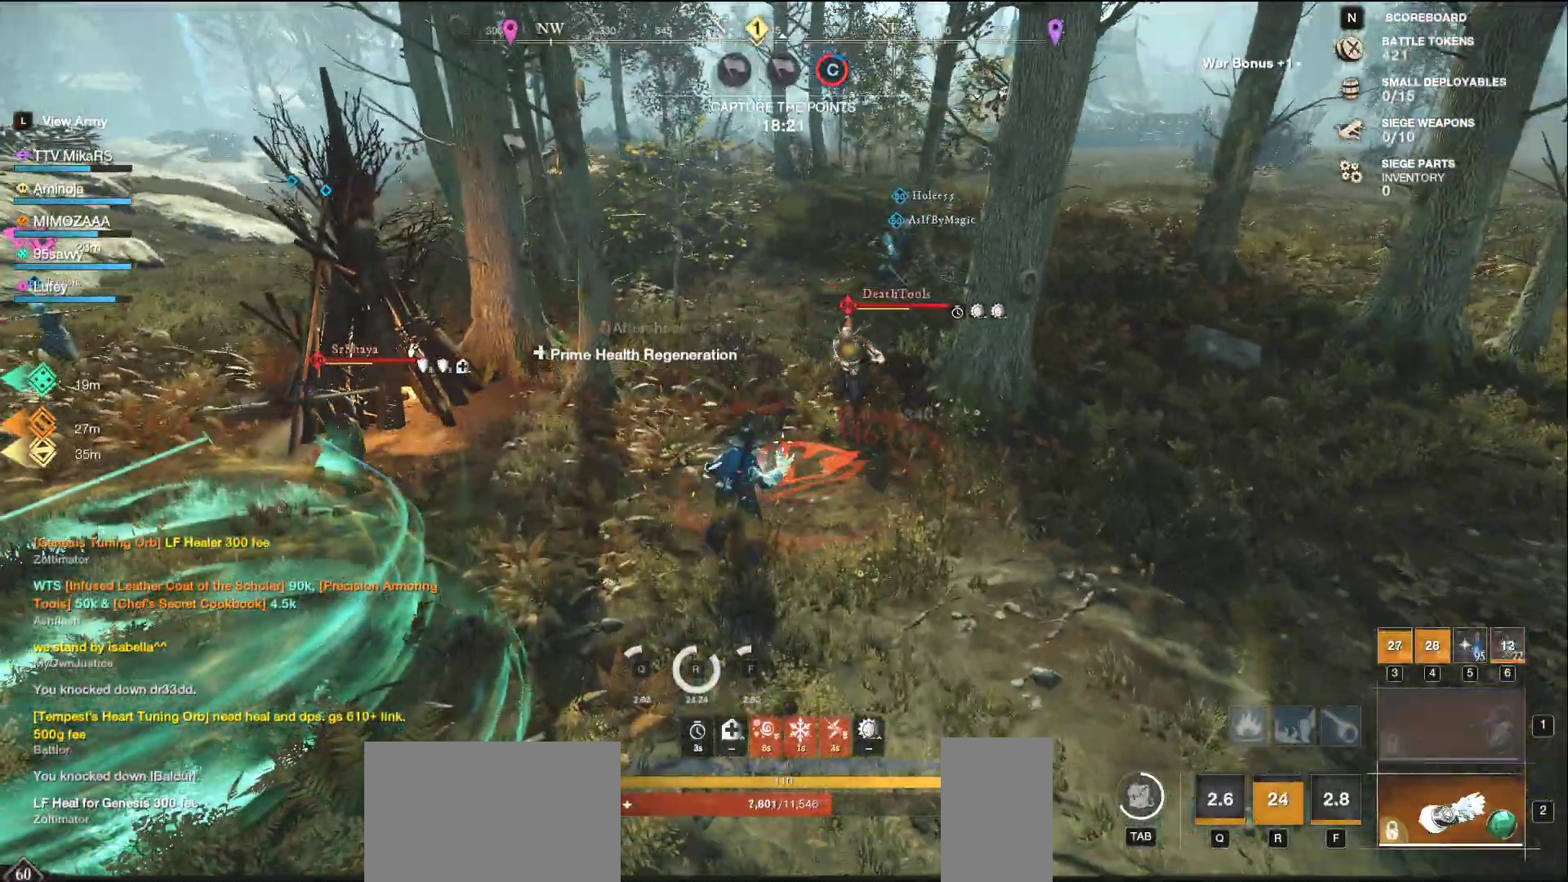
{"keys": ["shift", "w"], "mouse": [], "events": [[100, "shift", "up"], [167, "shift", "down"], [250, "shift", "up"], [317, "shift", "down"], [417, "shift", "up"], [467, "shift", "down"]]}
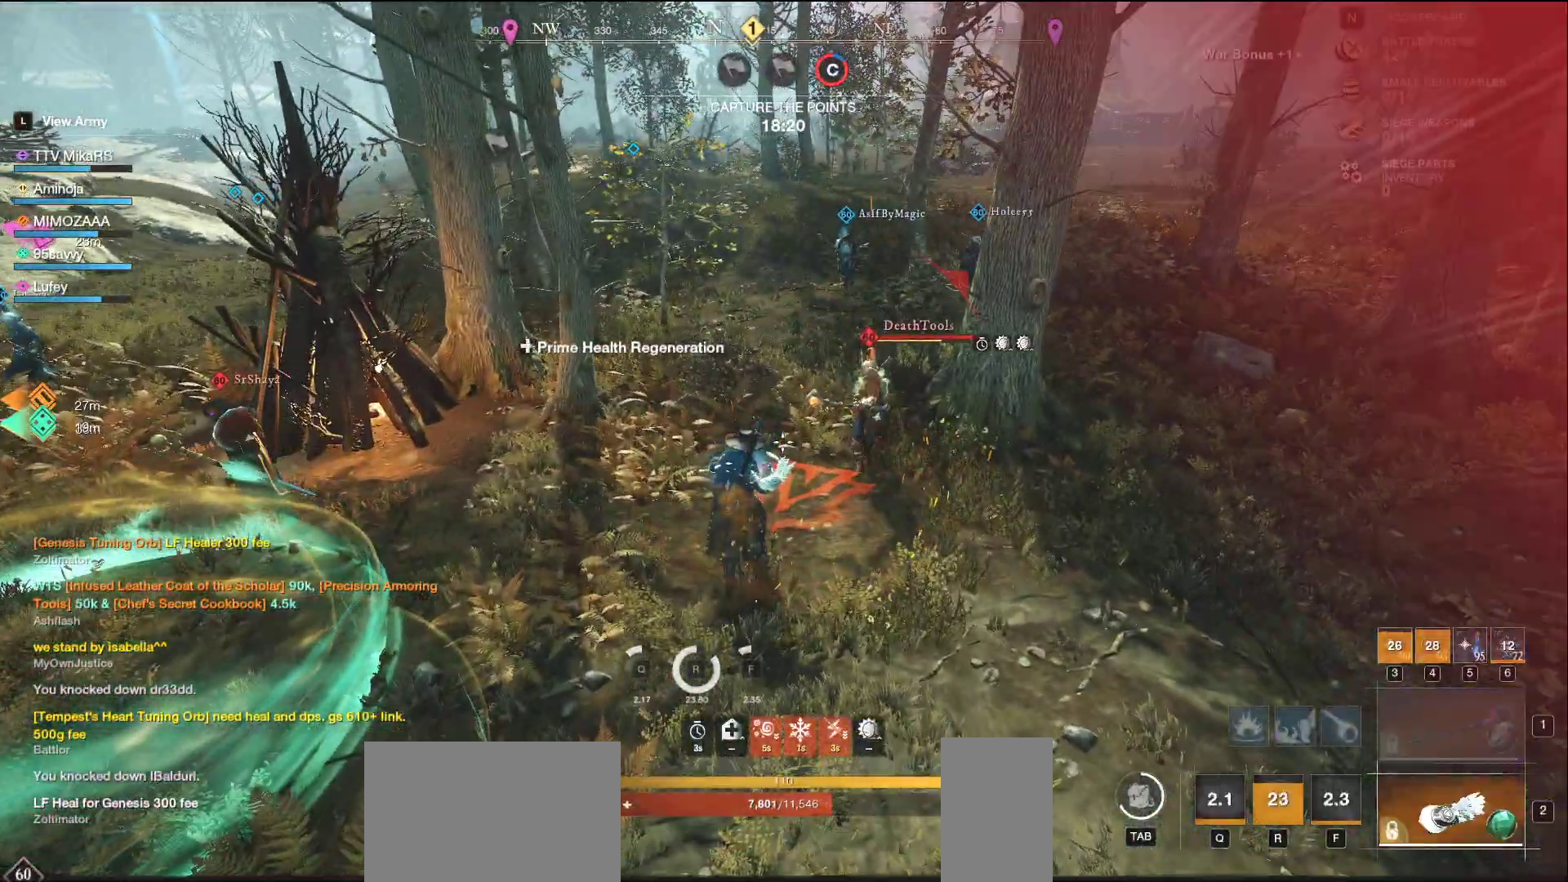
{"keys": ["shift", "w"], "mouse": [], "events": [[50, "shift", "up"], [117, "shift", "down"], [200, "shift", "up"], [267, "shift", "down"], [350, "shift", "up"], [400, "shift", "down"]]}
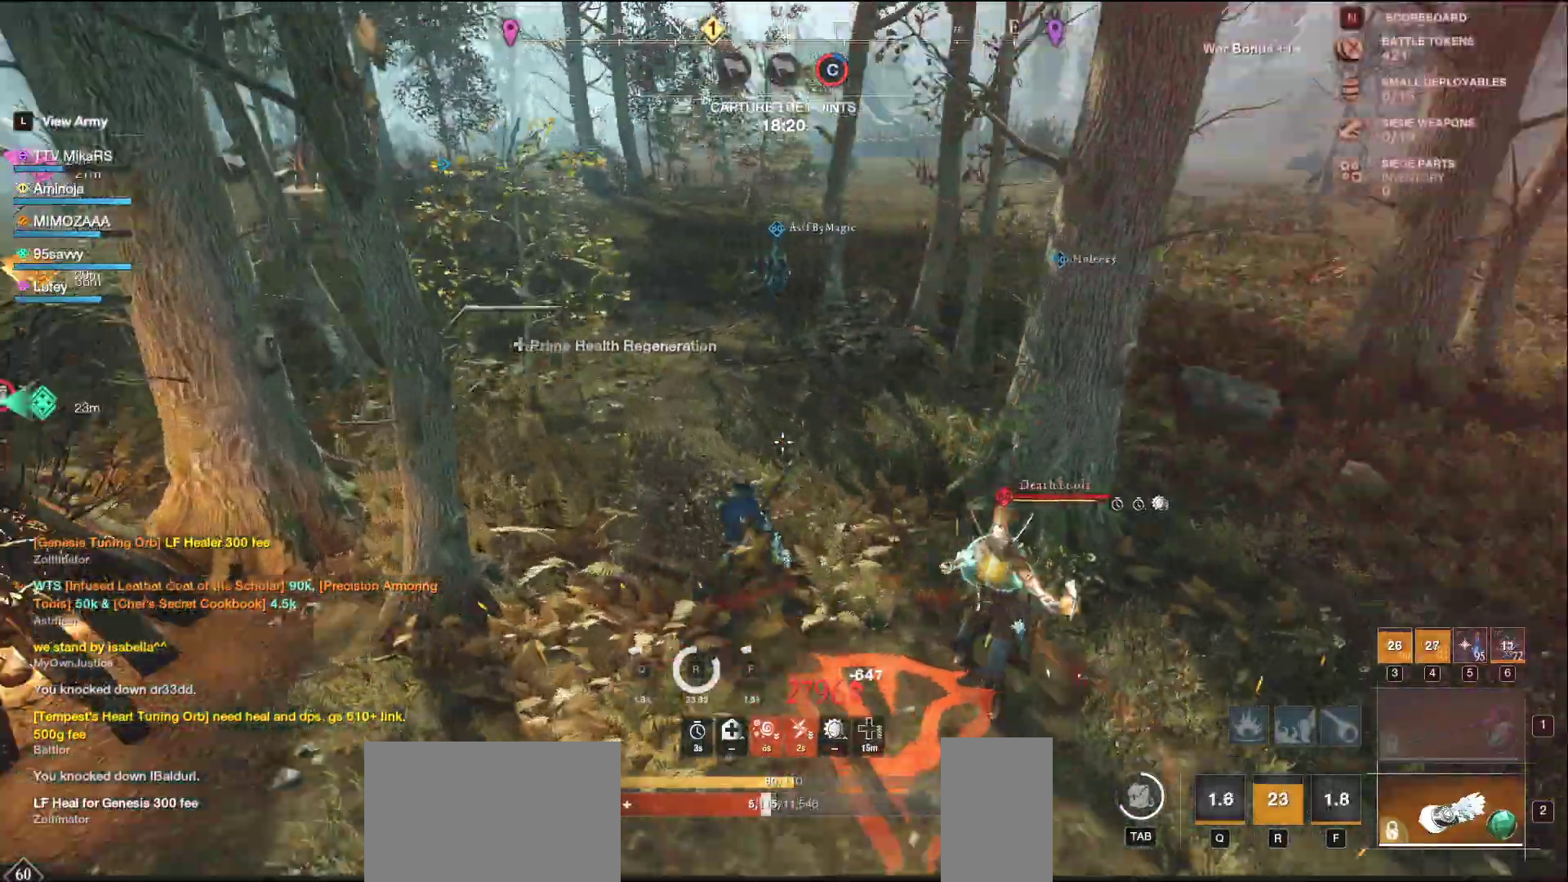
{"keys": ["w"], "mouse": [], "events": [[17, "shift", "up"], [100, "shift", "down"], [233, "shift", "up"]]}
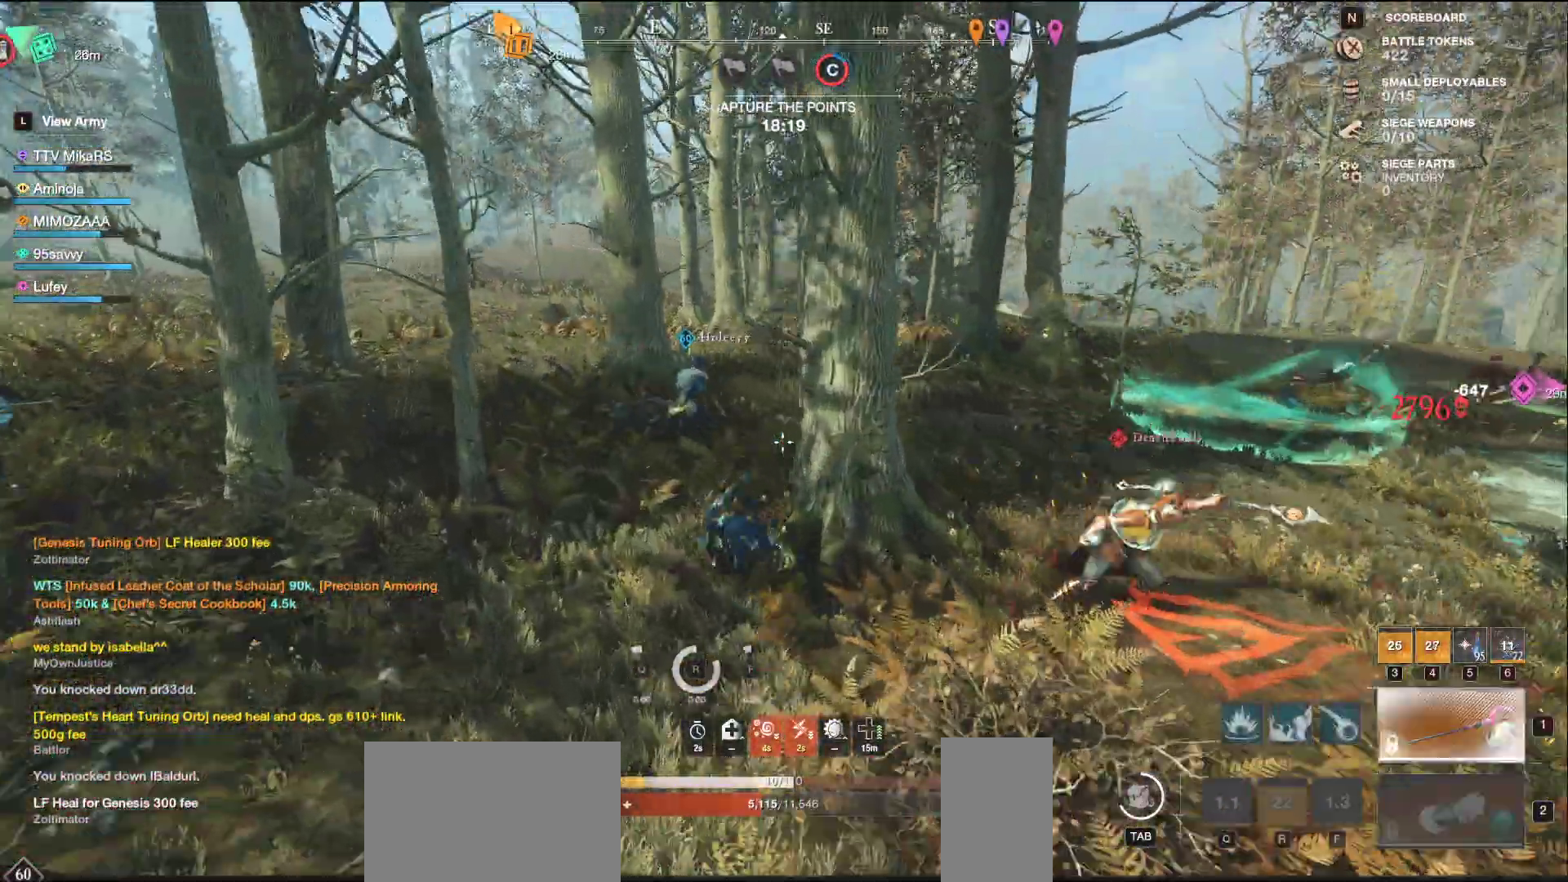
{"keys": ["a", "w"], "mouse": ["wheel"], "events": [[50, "a", "down"], [167, "w", "up"], [450, "mouse_wheel", "down"], [467, "w", "down"]]}
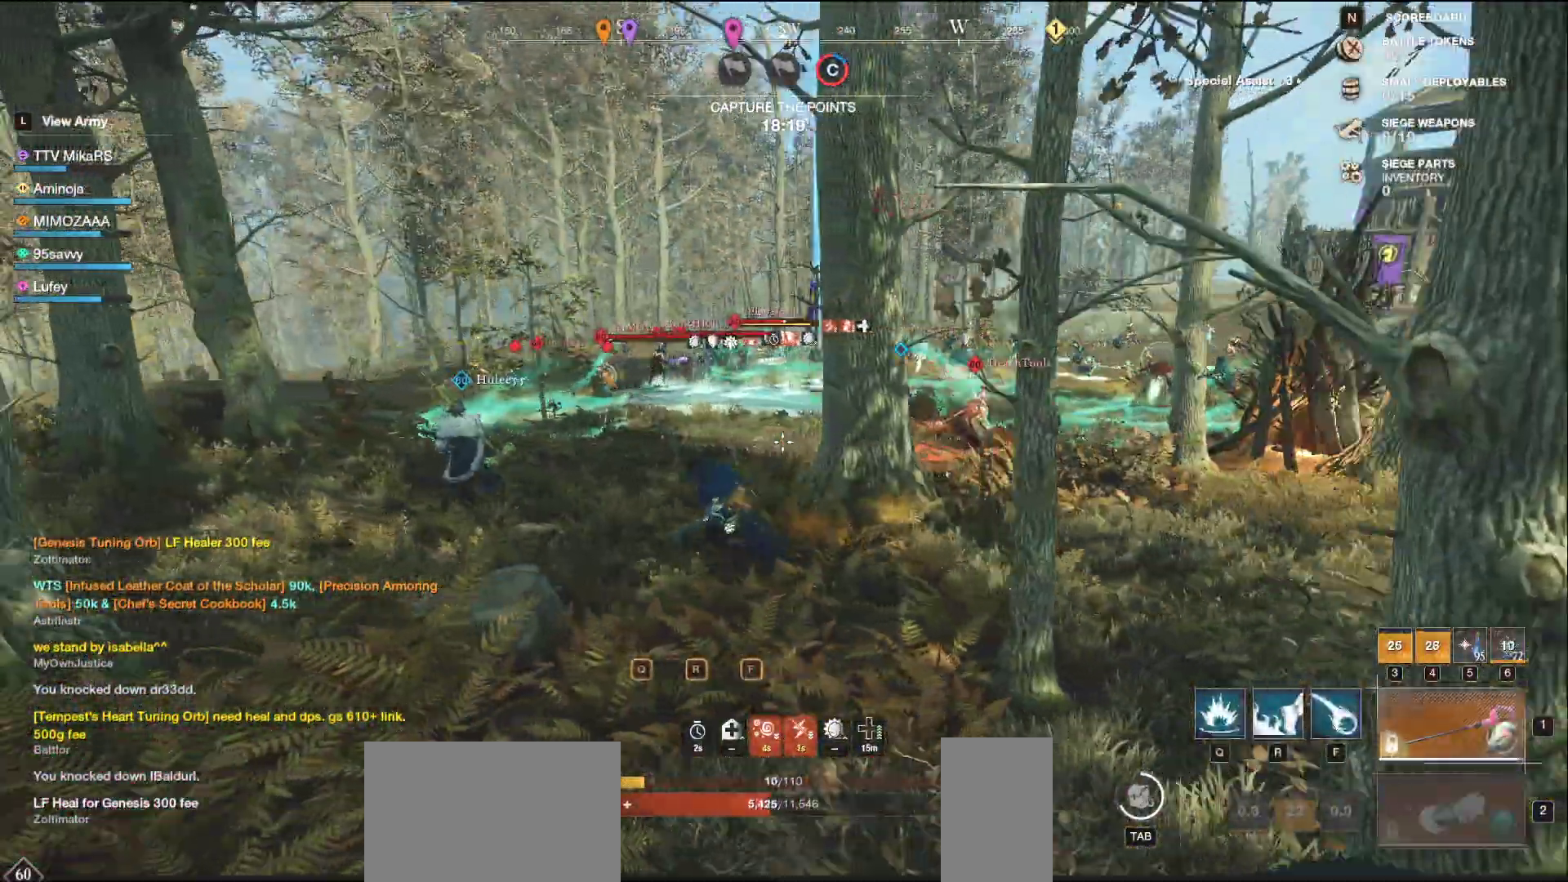
{"keys": ["w"], "mouse": ["left"], "events": [[133, "mouse_left", "down"], [133, "mouse_wheel", "up"], [483, "a", "up"]]}
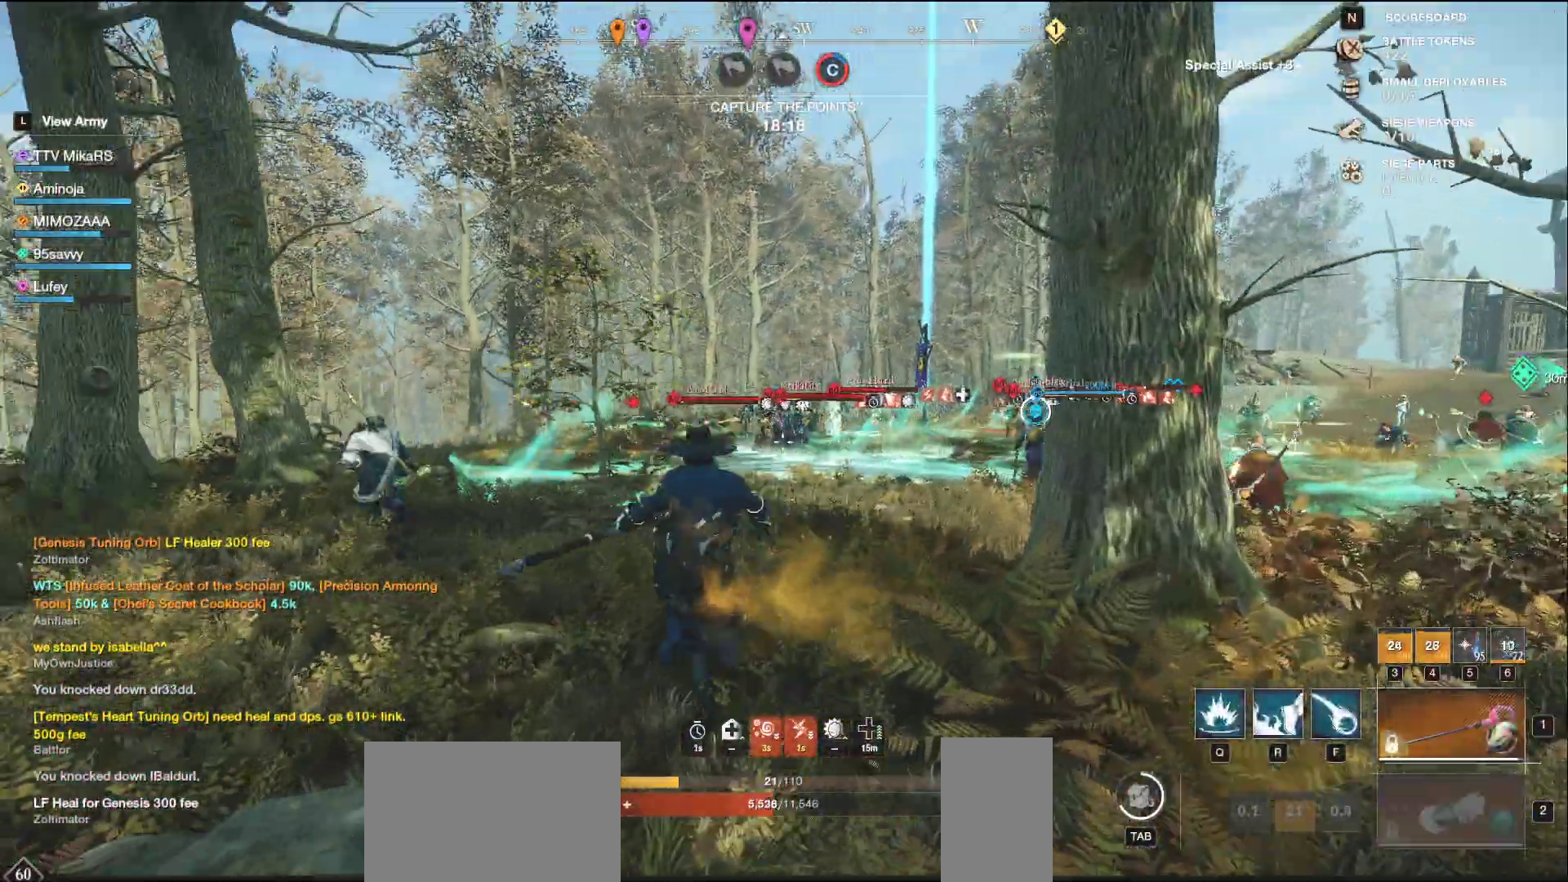
{"keys": ["a", "f", "w"], "mouse": [], "events": [[17, "d", "down"], [167, "d", "up"], [250, "a", "down"], [433, "mouse_left", "up"], [483, "f", "down"]]}
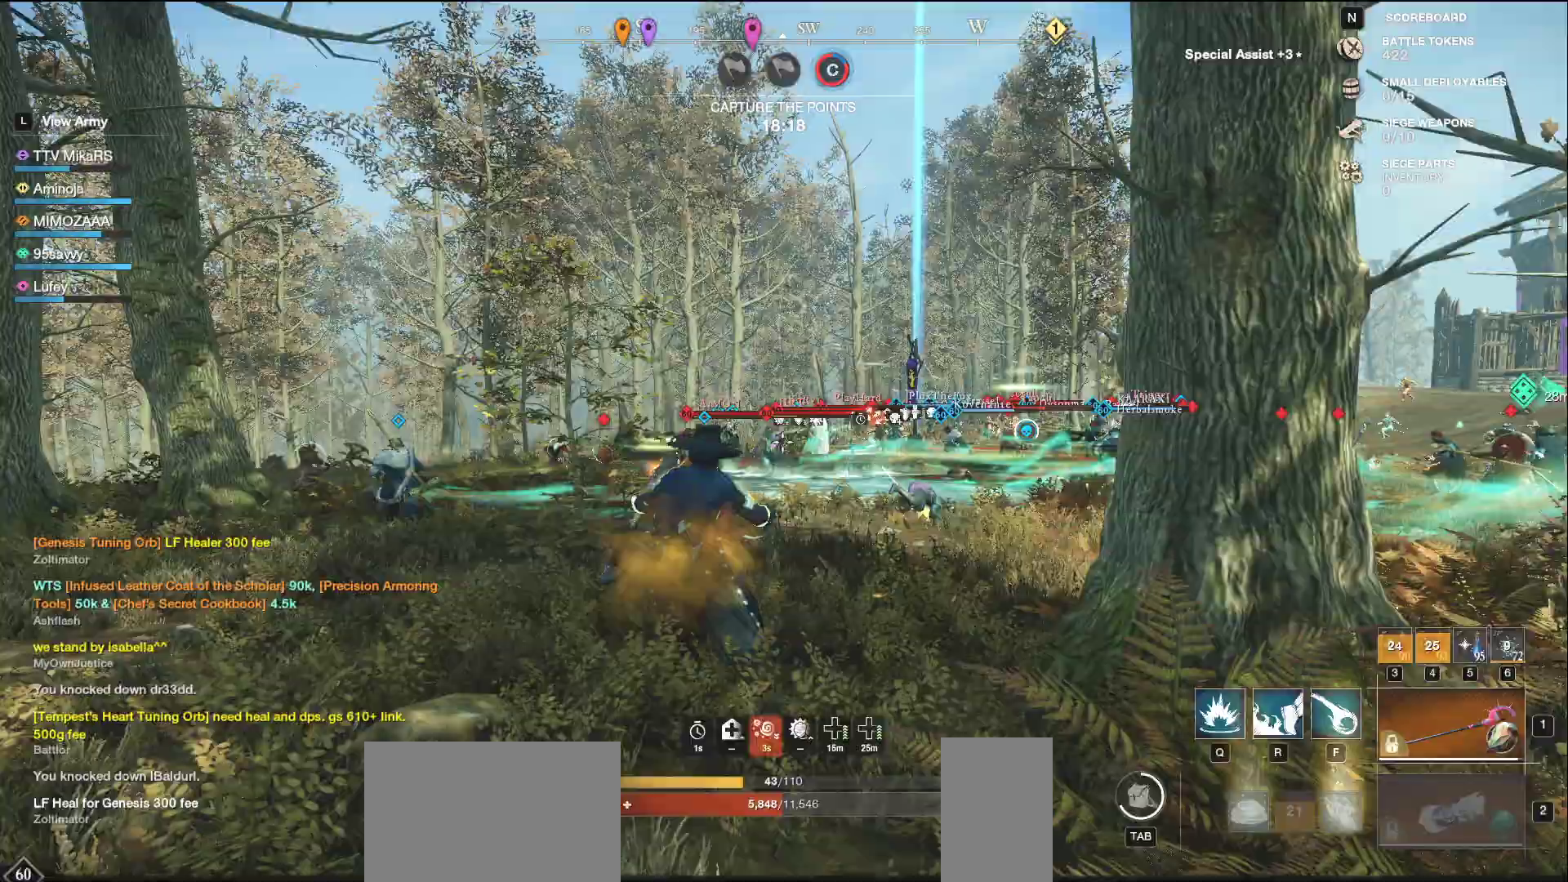
{"keys": ["a", "w"], "mouse": [], "events": [[67, "f", "up"], [133, "f", "down"], [217, "f", "up"], [267, "f", "down"], [350, "f", "up"]]}
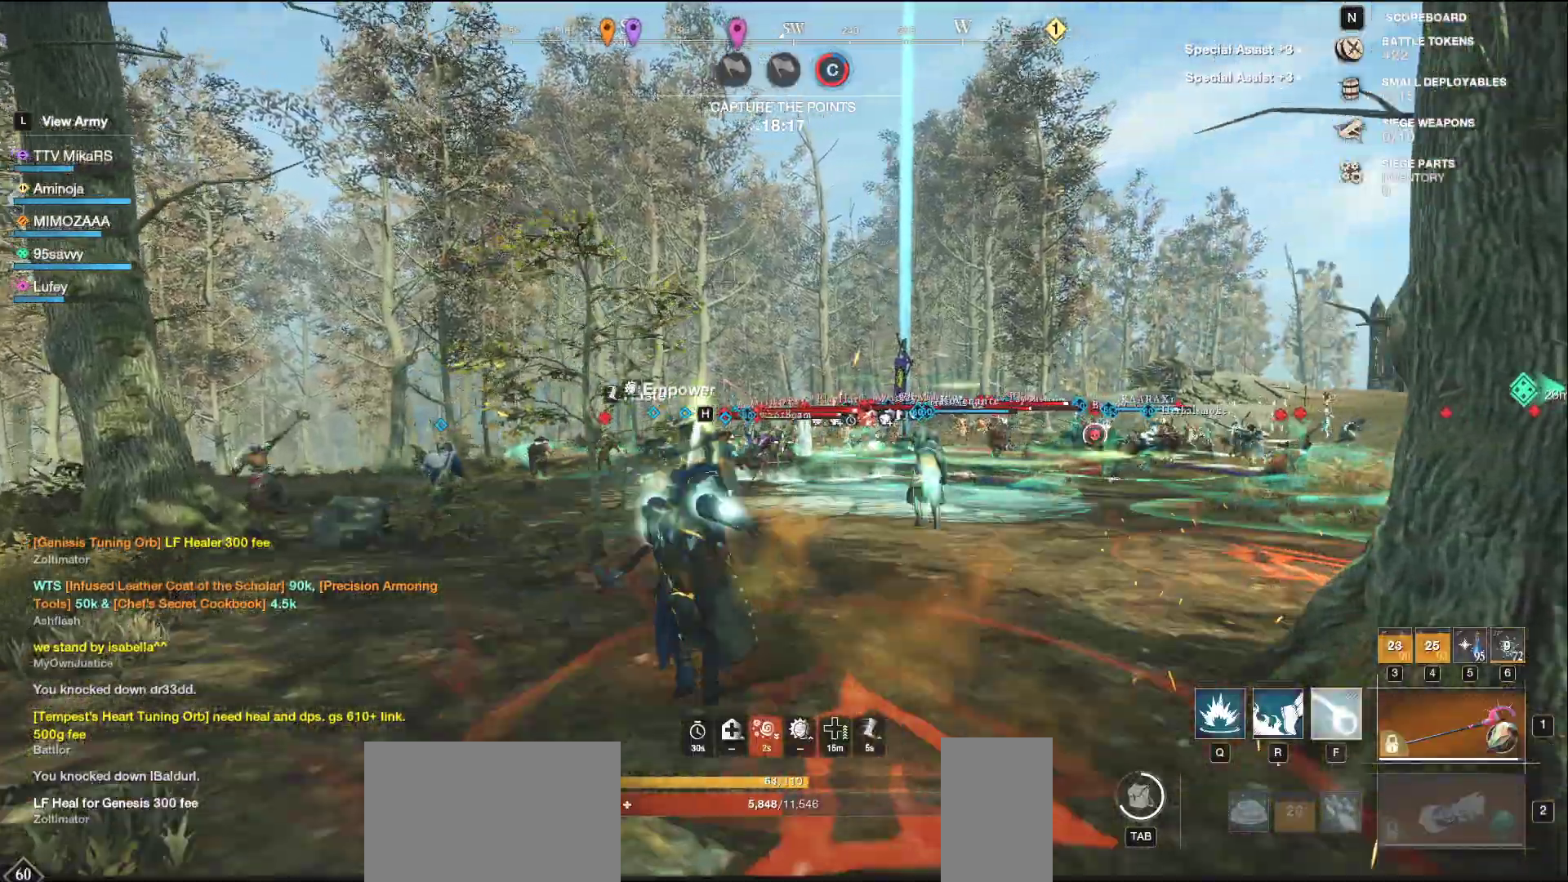
{"keys": ["a"], "mouse": [], "events": [[200, "w", "up"], [233, "shift", "down"], [383, "shift", "up"]]}
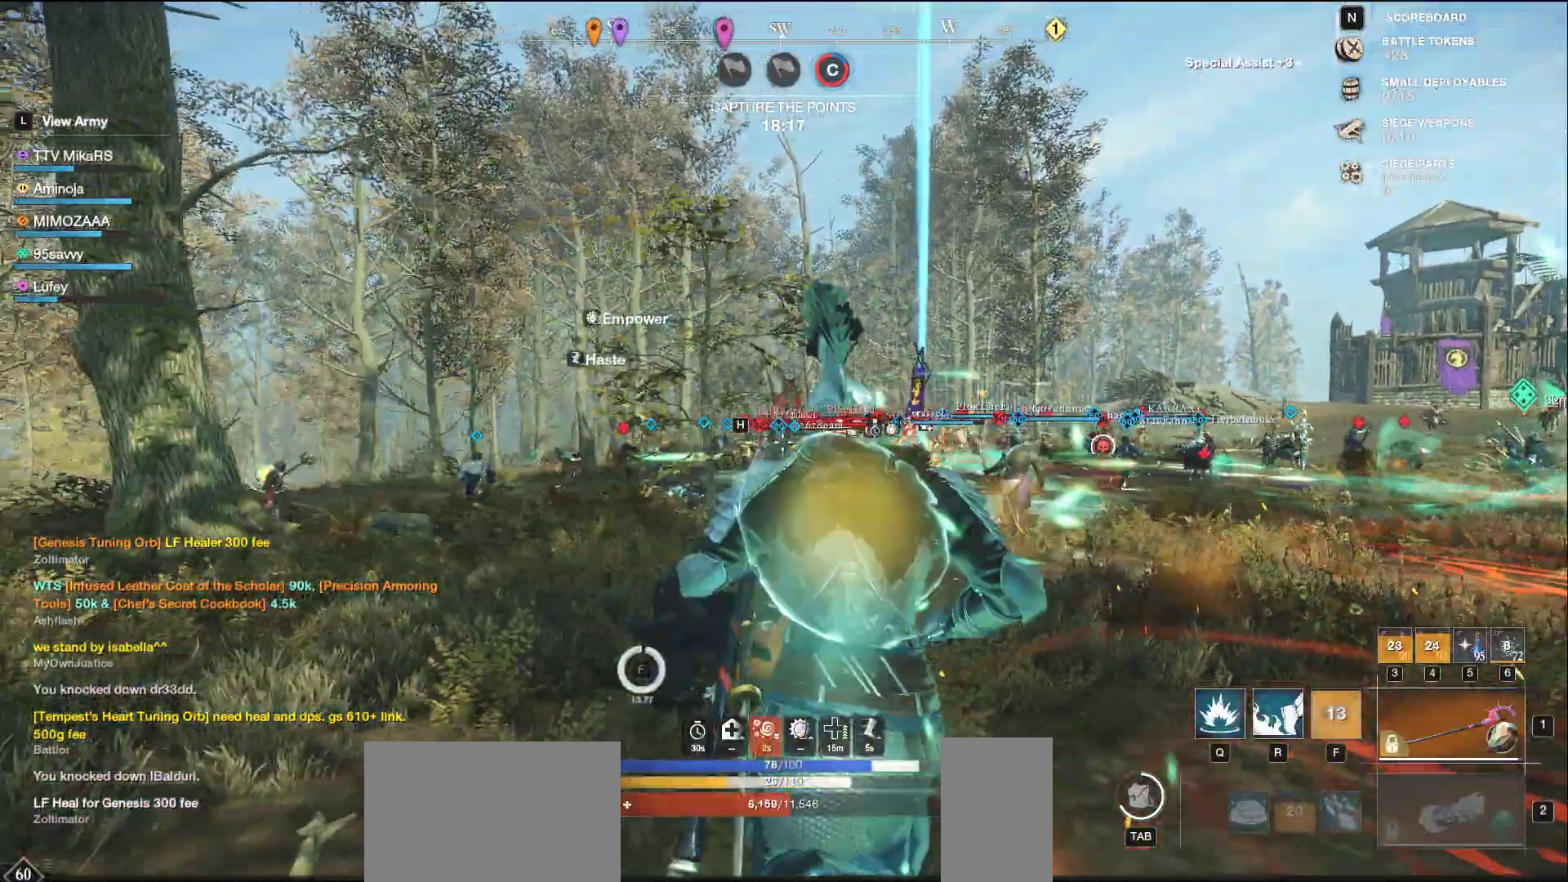
{"keys": ["a", "w"], "mouse": ["left"], "events": [[100, "mouse_left", "down"], [117, "w", "down"]]}
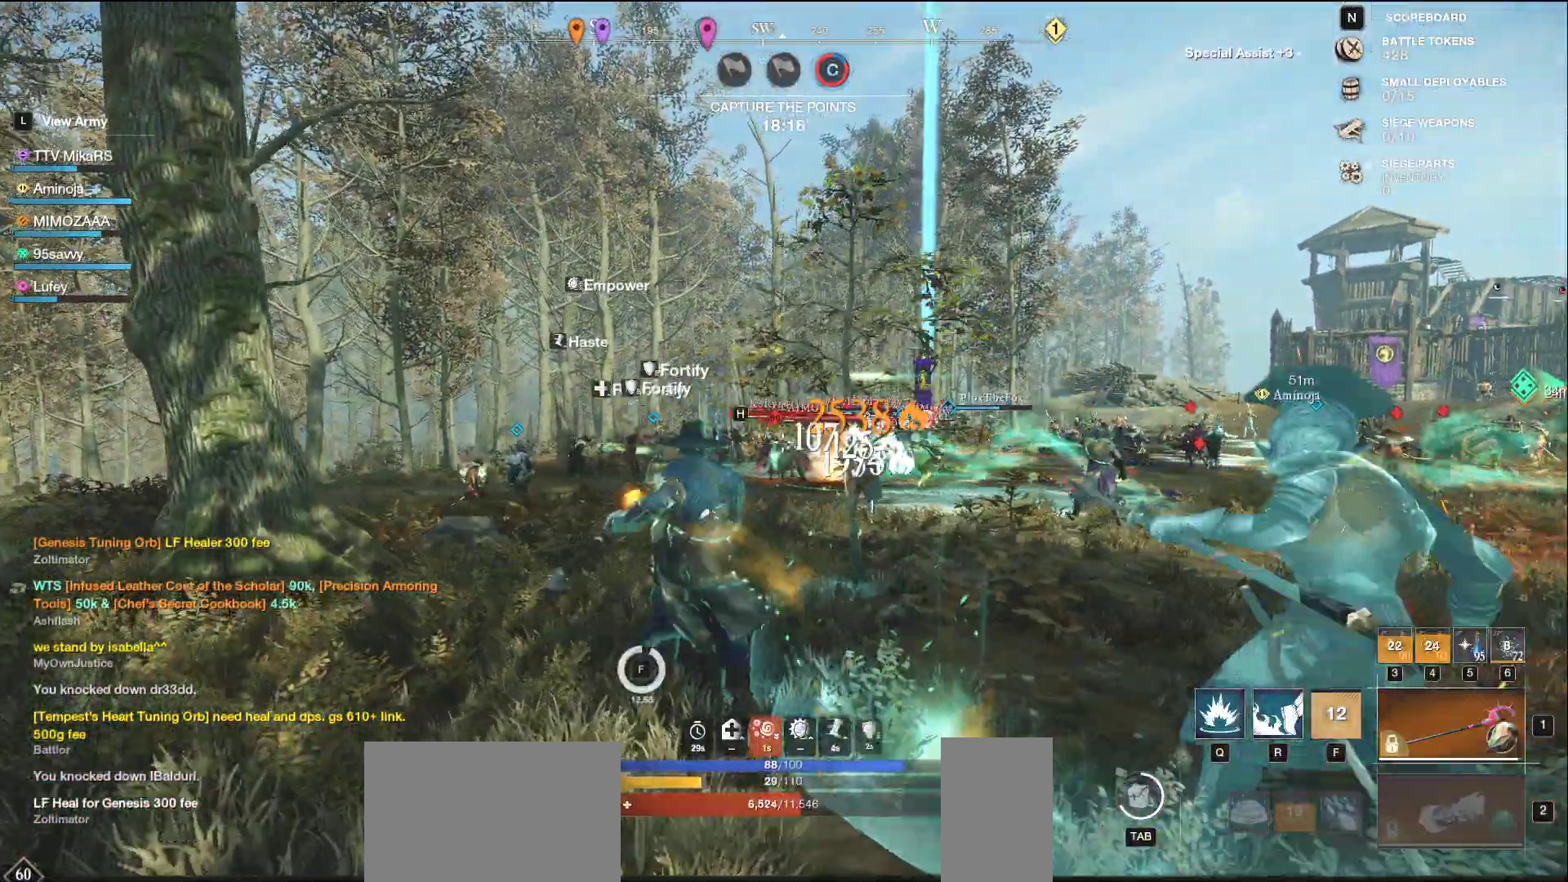
{"keys": ["w"], "mouse": [], "events": [[467, "a", "up"], [483, "mouse_left", "up"]]}
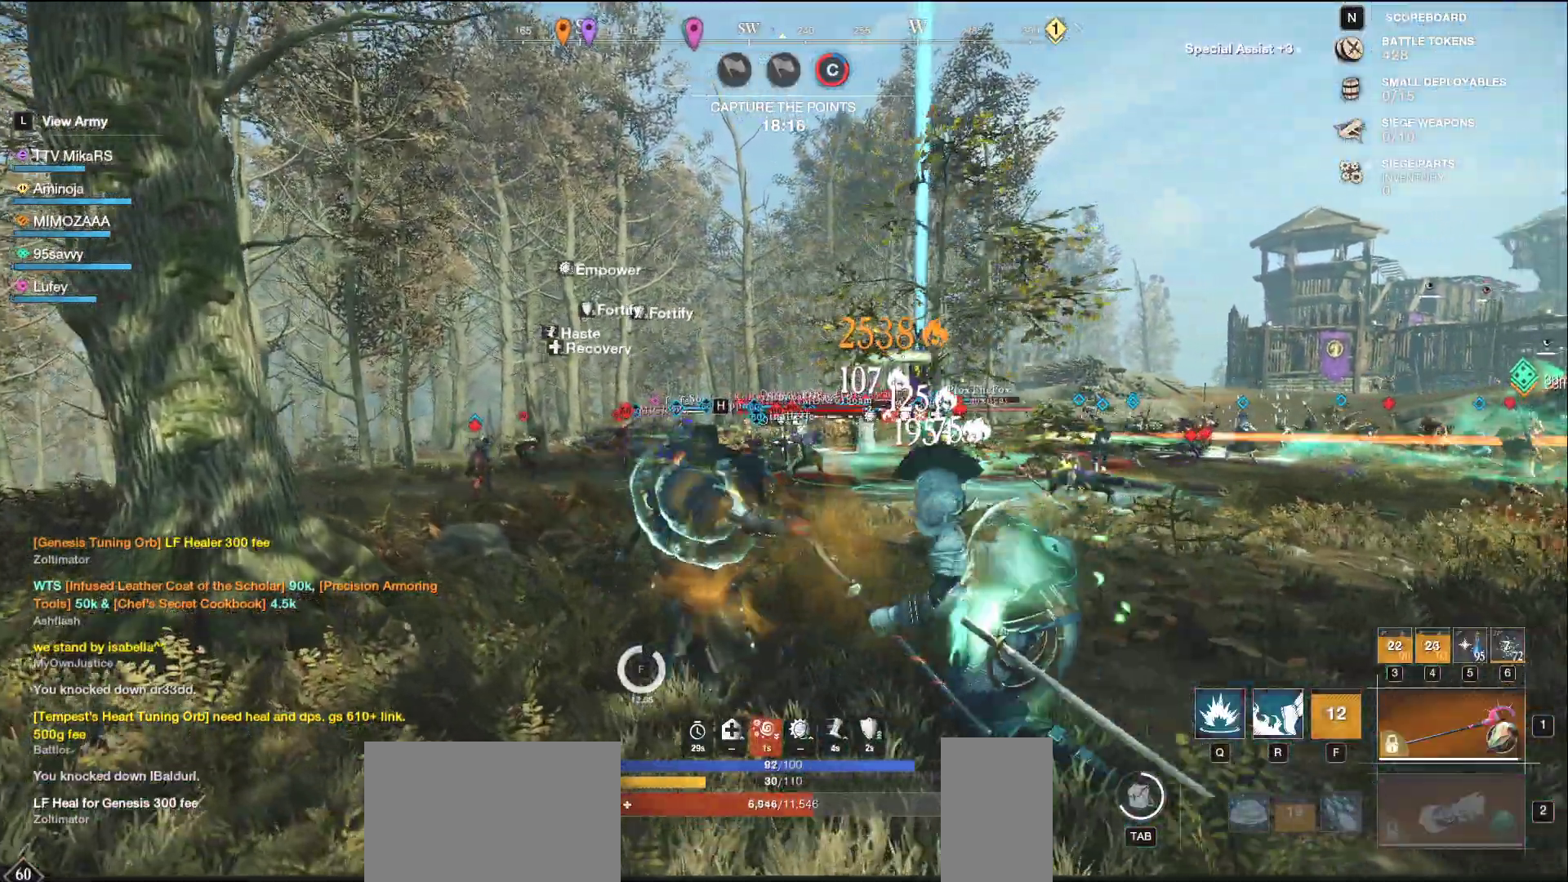
{"keys": ["q", "w"], "mouse": [], "events": [[50, "q", "down"], [133, "q", "up"], [200, "q", "down"], [283, "q", "up"], [300, "w", "up"], [317, "w", "down"], [350, "q", "down"], [433, "q", "up"], [450, "w", "up"], [483, "q", "down"], [483, "w", "down"]]}
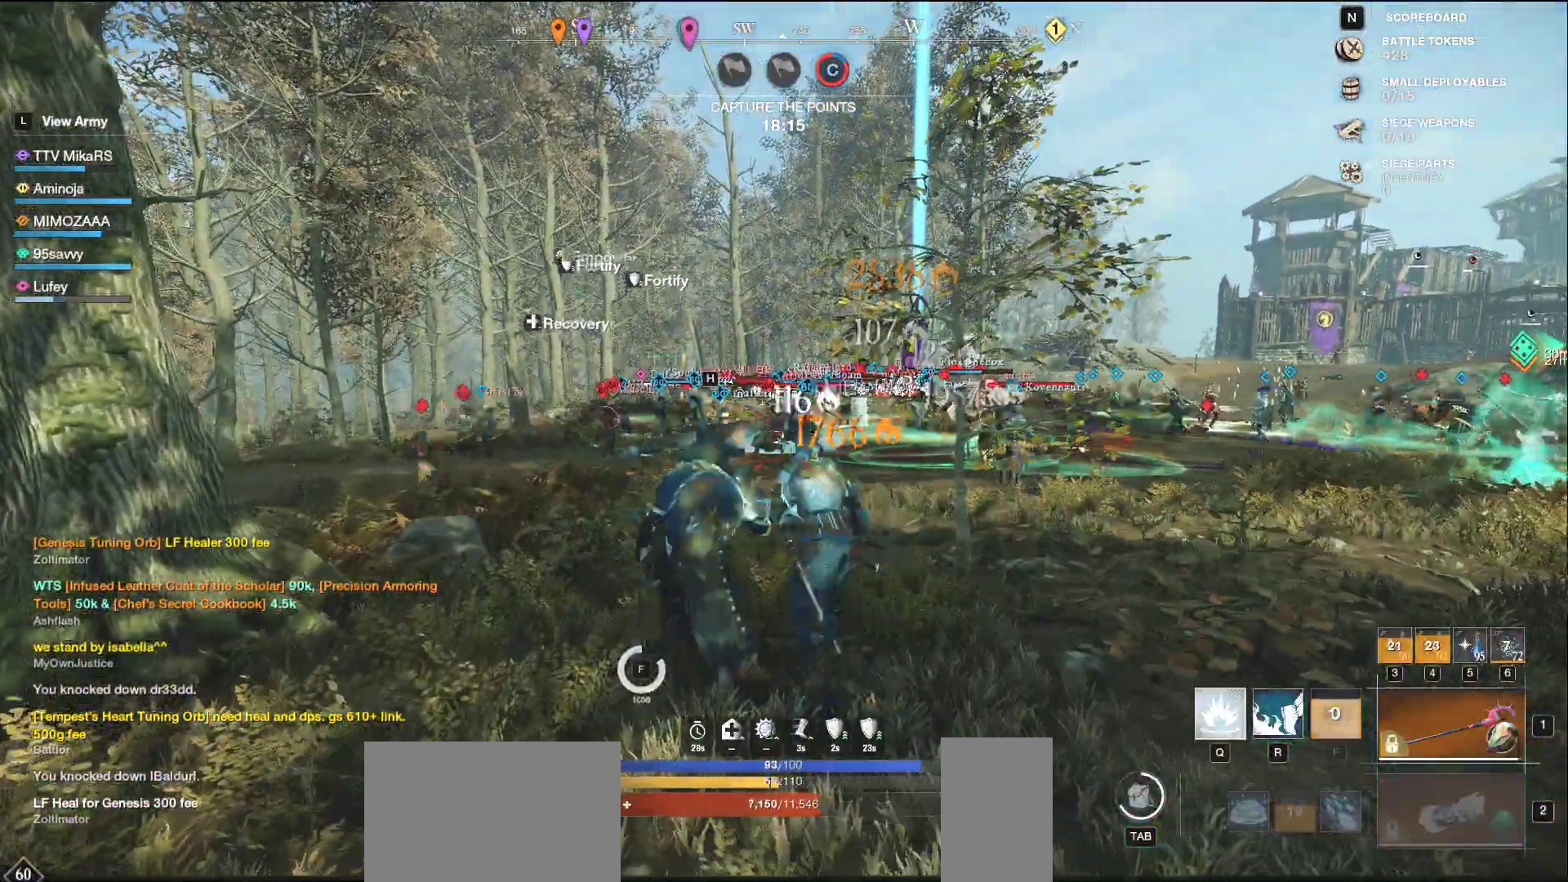
{"keys": ["a", "shift", "w"], "mouse": [], "events": [[83, "q", "up"], [383, "a", "down"], [433, "shift", "down"]]}
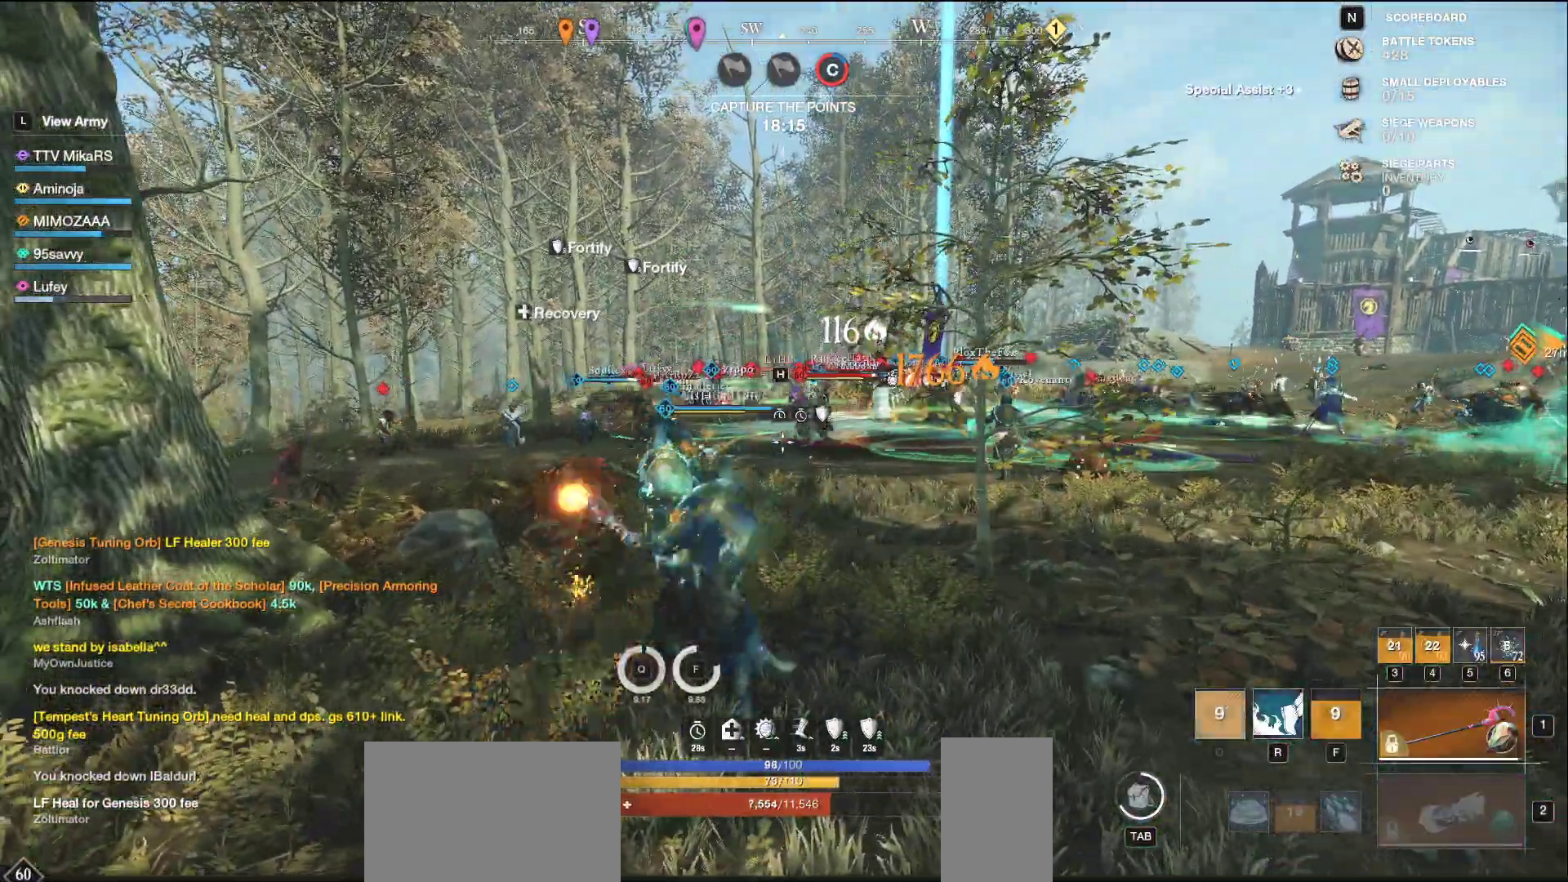
{"keys": ["w"], "mouse": [], "events": [[317, "shift", "up"], [333, "a", "up"]]}
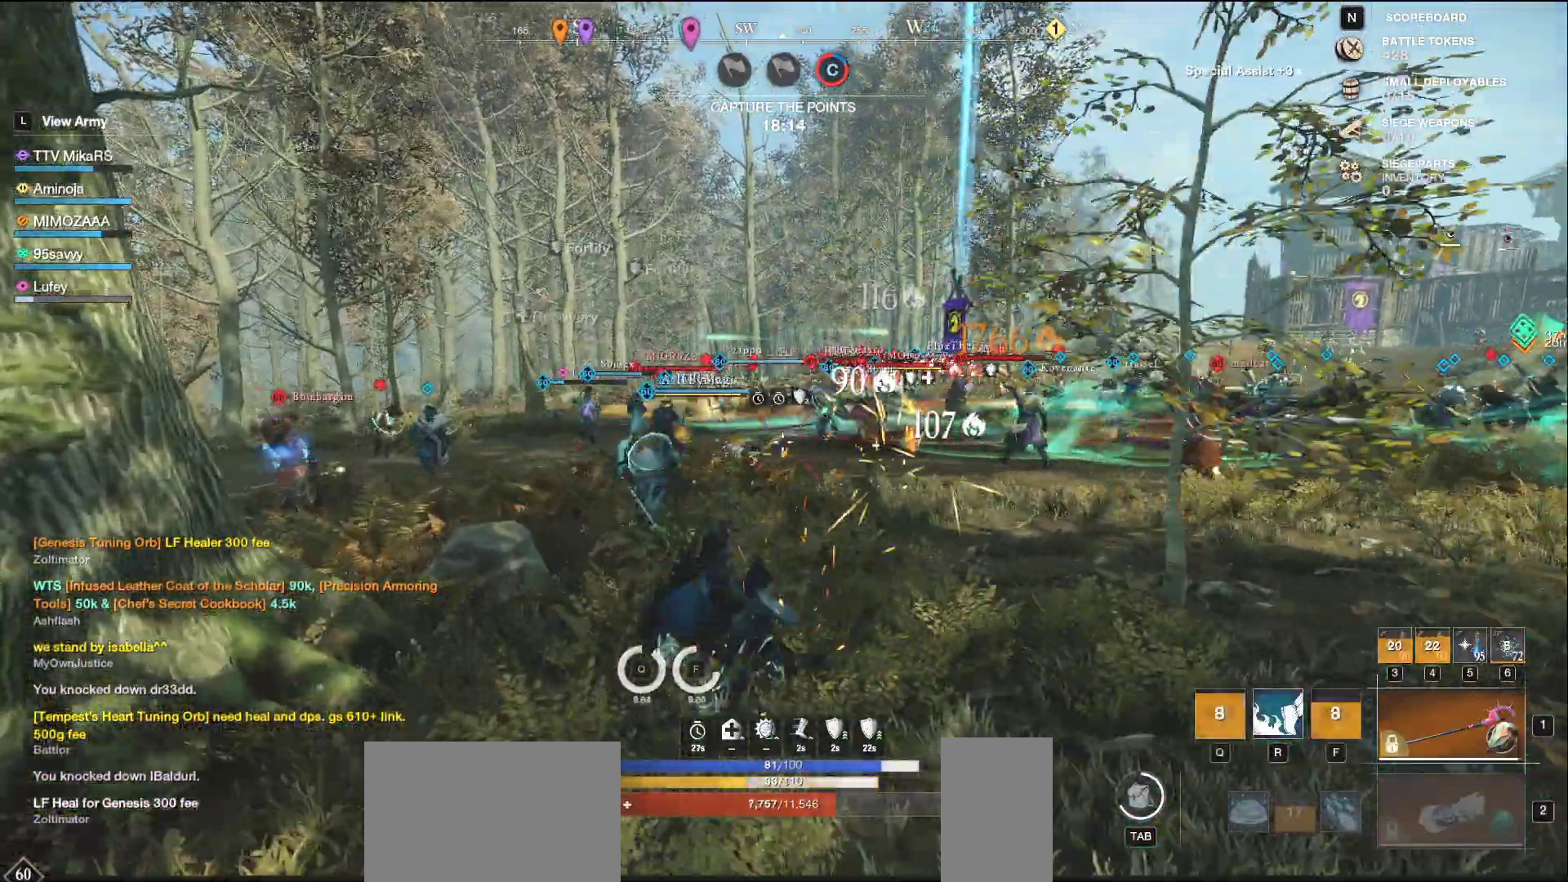
{"keys": ["q", "w"], "mouse": [], "events": [[167, "q", "down"], [283, "q", "up"], [333, "q", "down"], [417, "q", "up"], [467, "q", "down"]]}
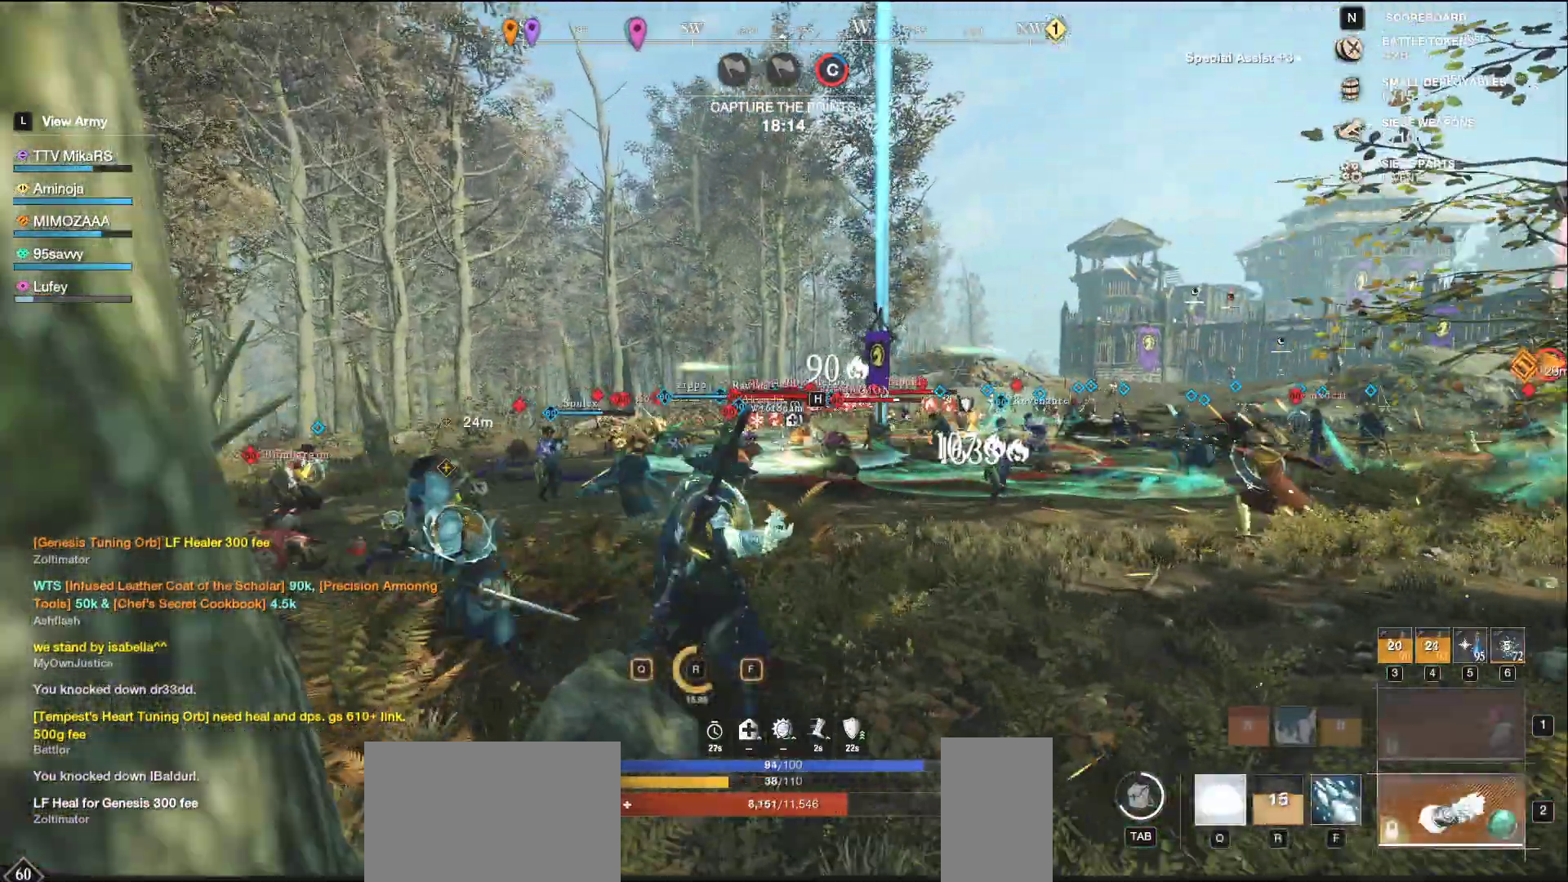
{"keys": ["d", "shift"], "mouse": [], "events": [[67, "q", "up"], [200, "d", "down"], [250, "w", "up"], [417, "shift", "down"]]}
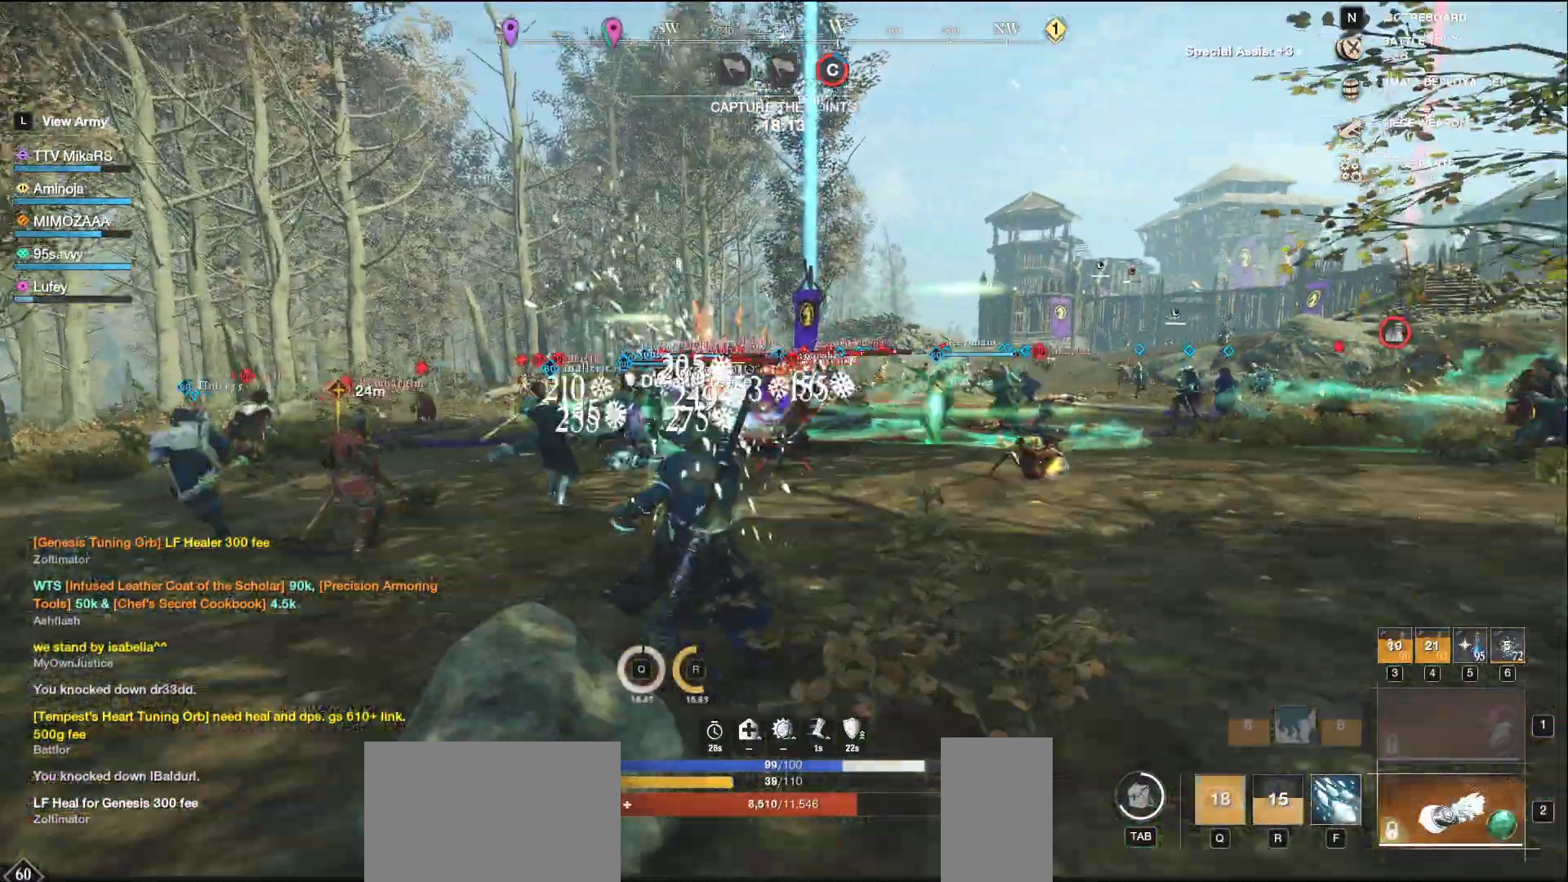
{"keys": ["a", "s"], "mouse": ["left"], "events": [[33, "shift", "up"], [133, "s", "down"], [200, "mouse_left", "down"], [267, "d", "up"], [300, "a", "down"]]}
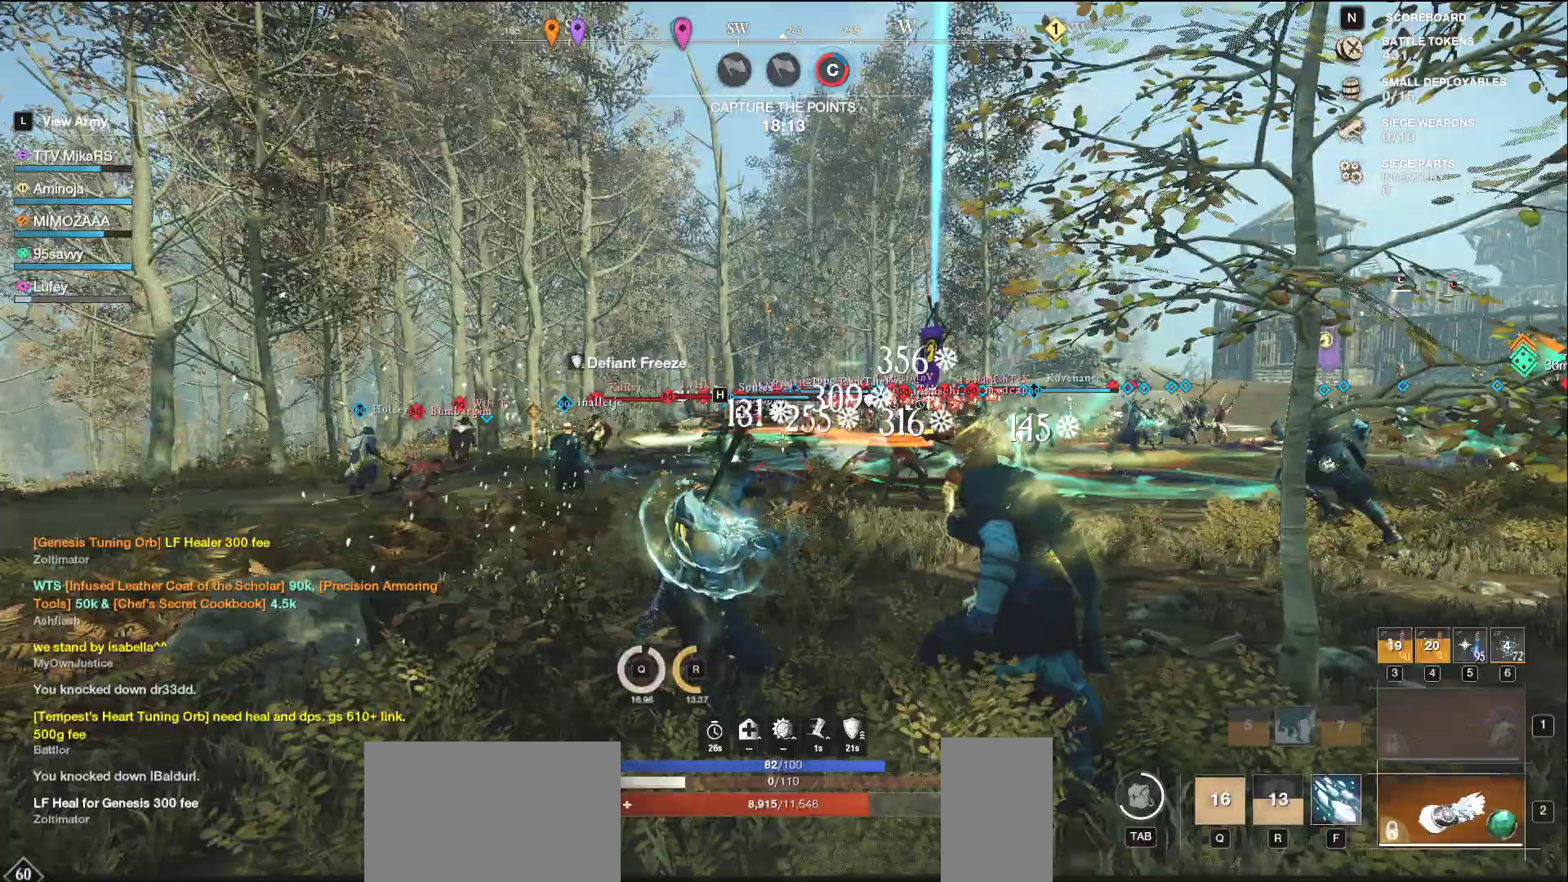
{"keys": ["a", "w"], "mouse": ["left"], "events": [[333, "s", "up"], [417, "w", "down"]]}
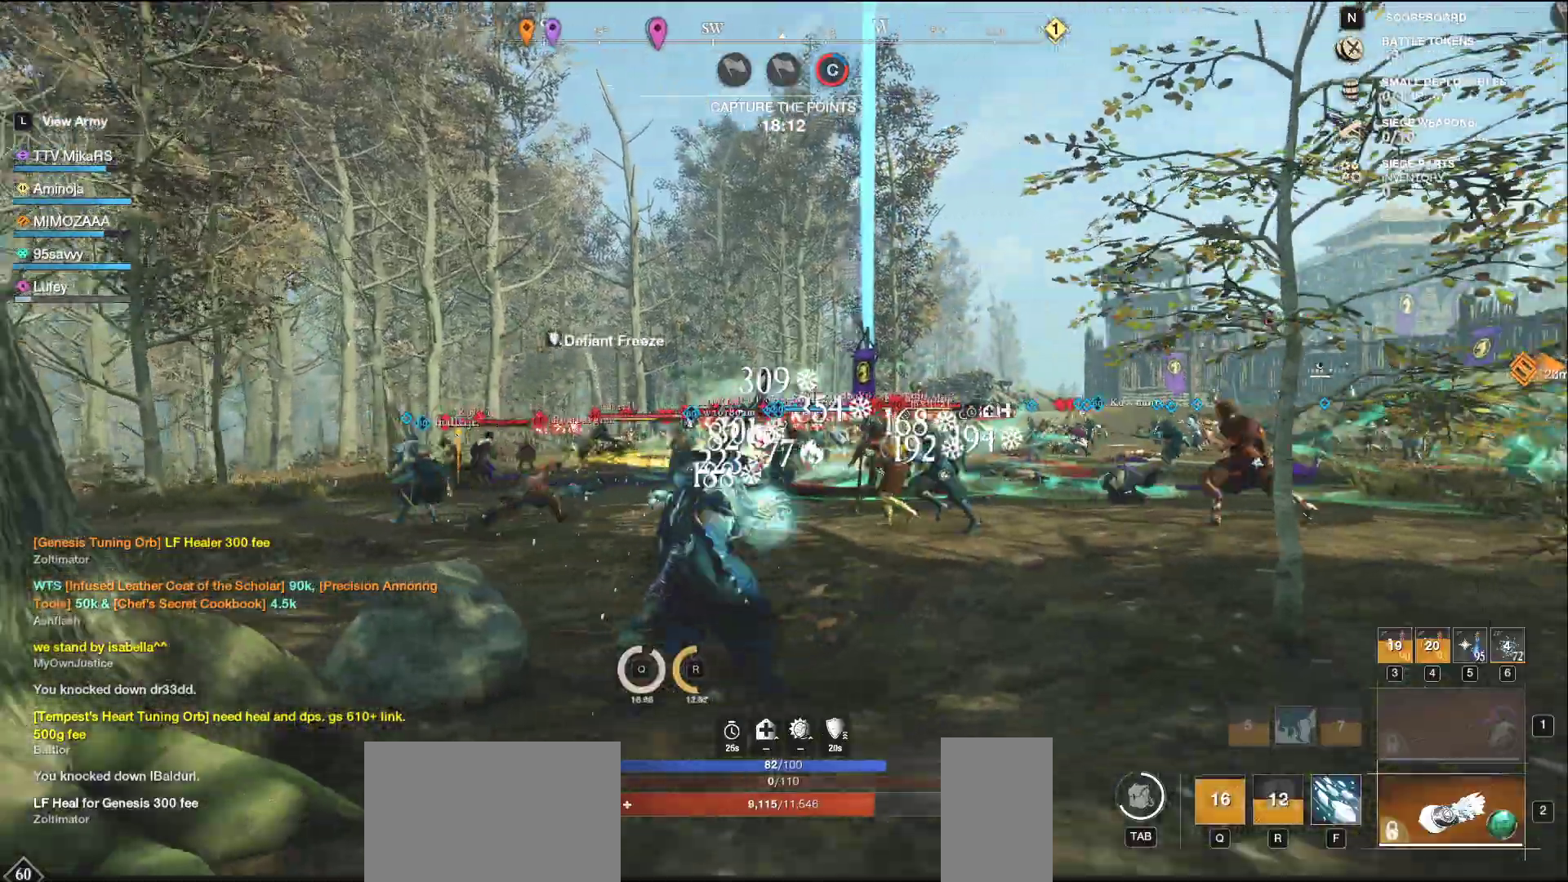
{"keys": ["d"], "mouse": [], "events": [[183, "a", "up"], [200, "d", "down"], [267, "mouse_left", "up"], [300, "shift", "down"], [333, "w", "up"], [450, "shift", "up"]]}
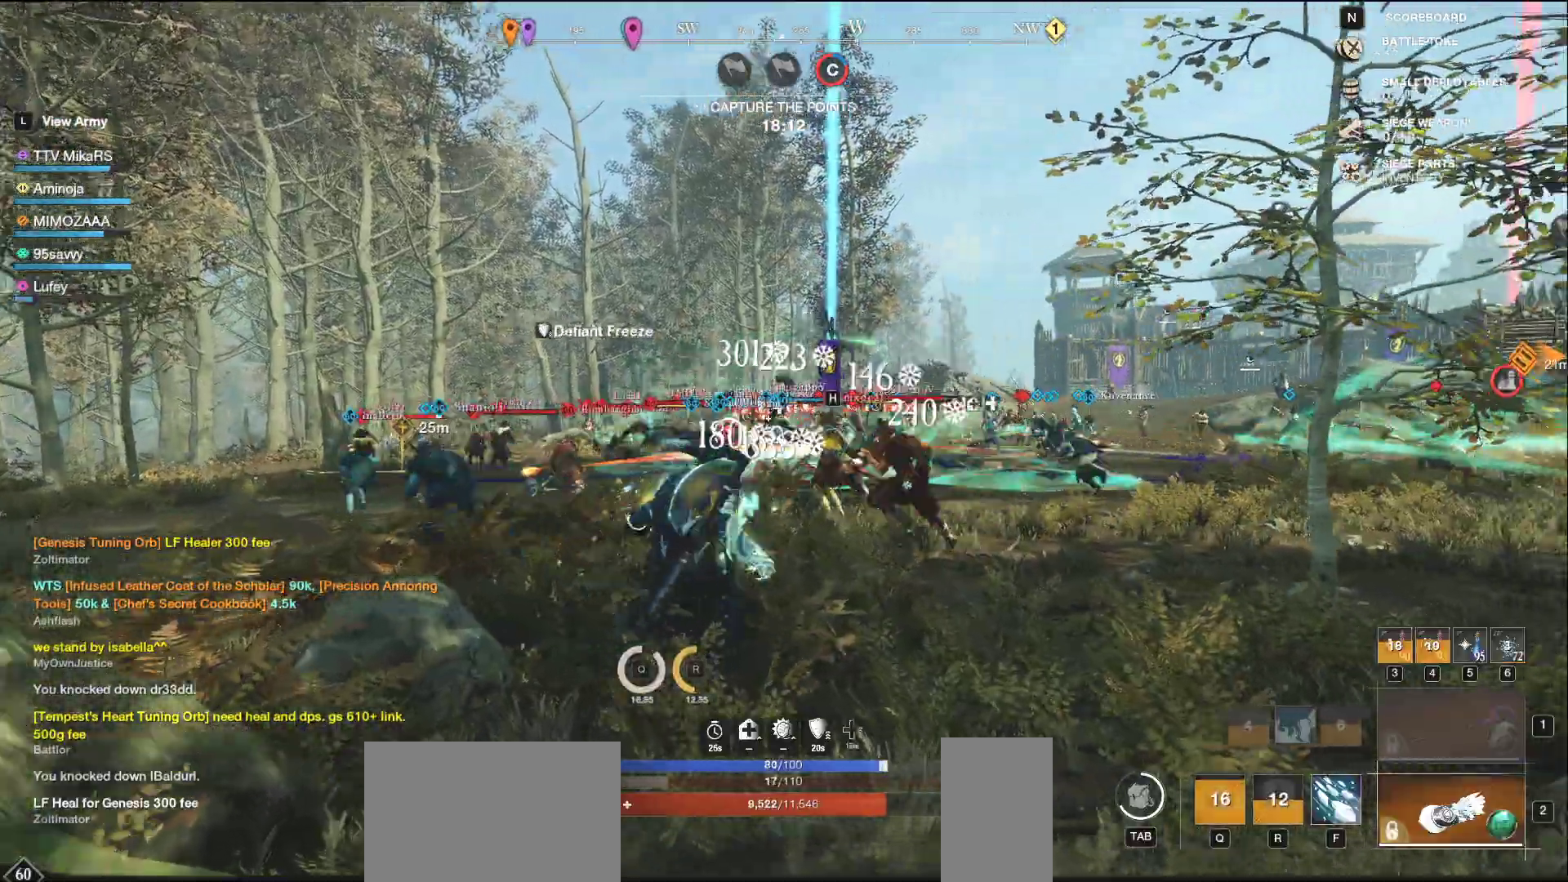
{"keys": ["a", "s"], "mouse": ["left"], "events": [[317, "mouse_left", "down"], [317, "s", "down"], [417, "a", "down"], [417, "d", "up"]]}
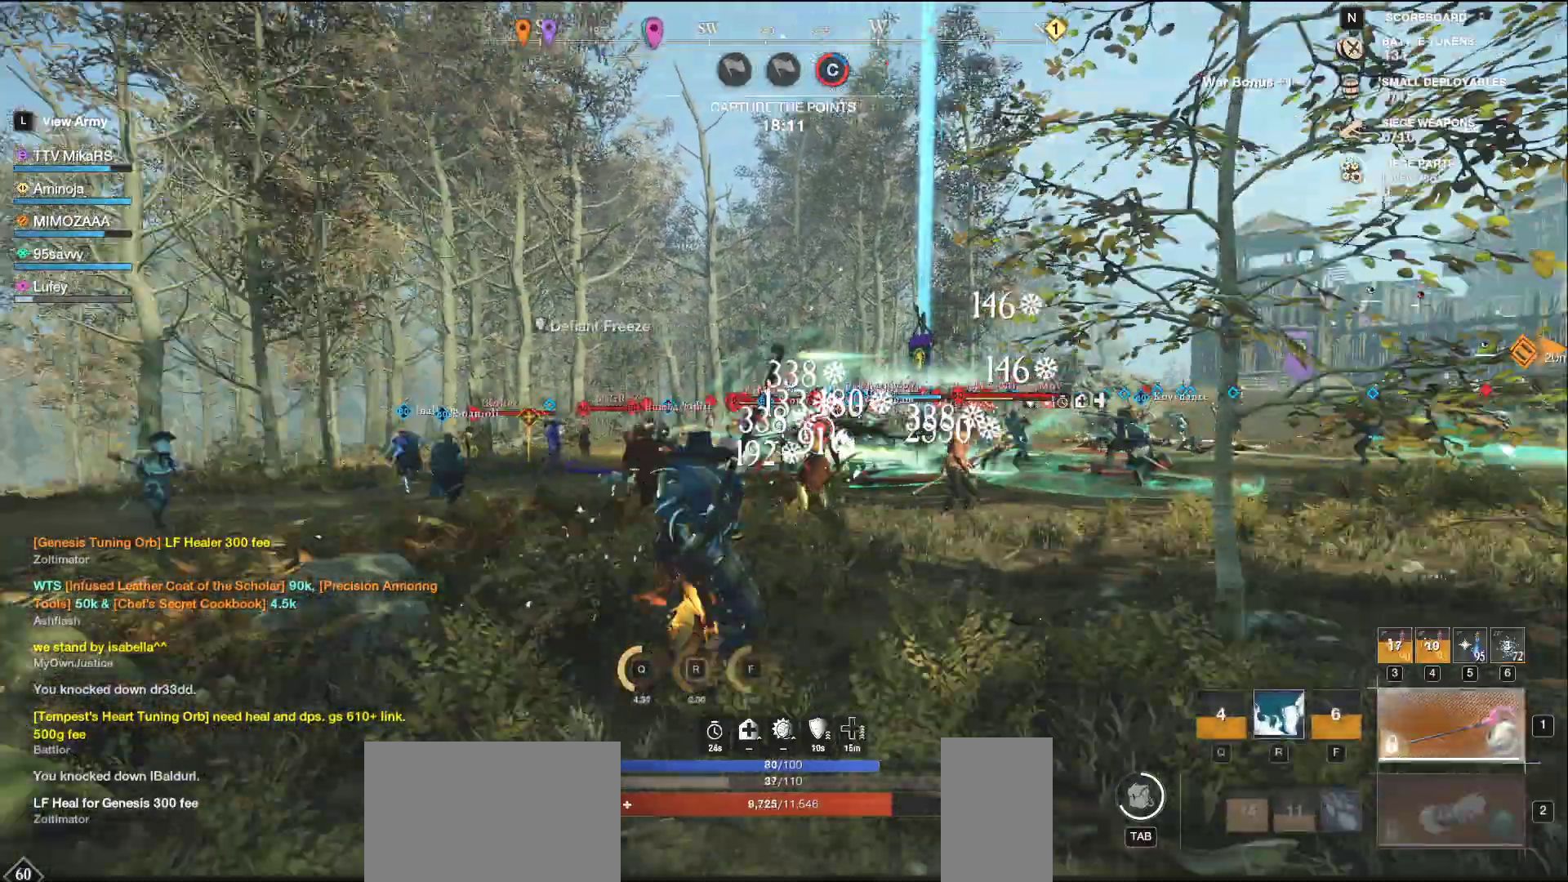
{"keys": ["a", "w"], "mouse": ["left"], "events": [[33, "s", "up"], [233, "w", "down"]]}
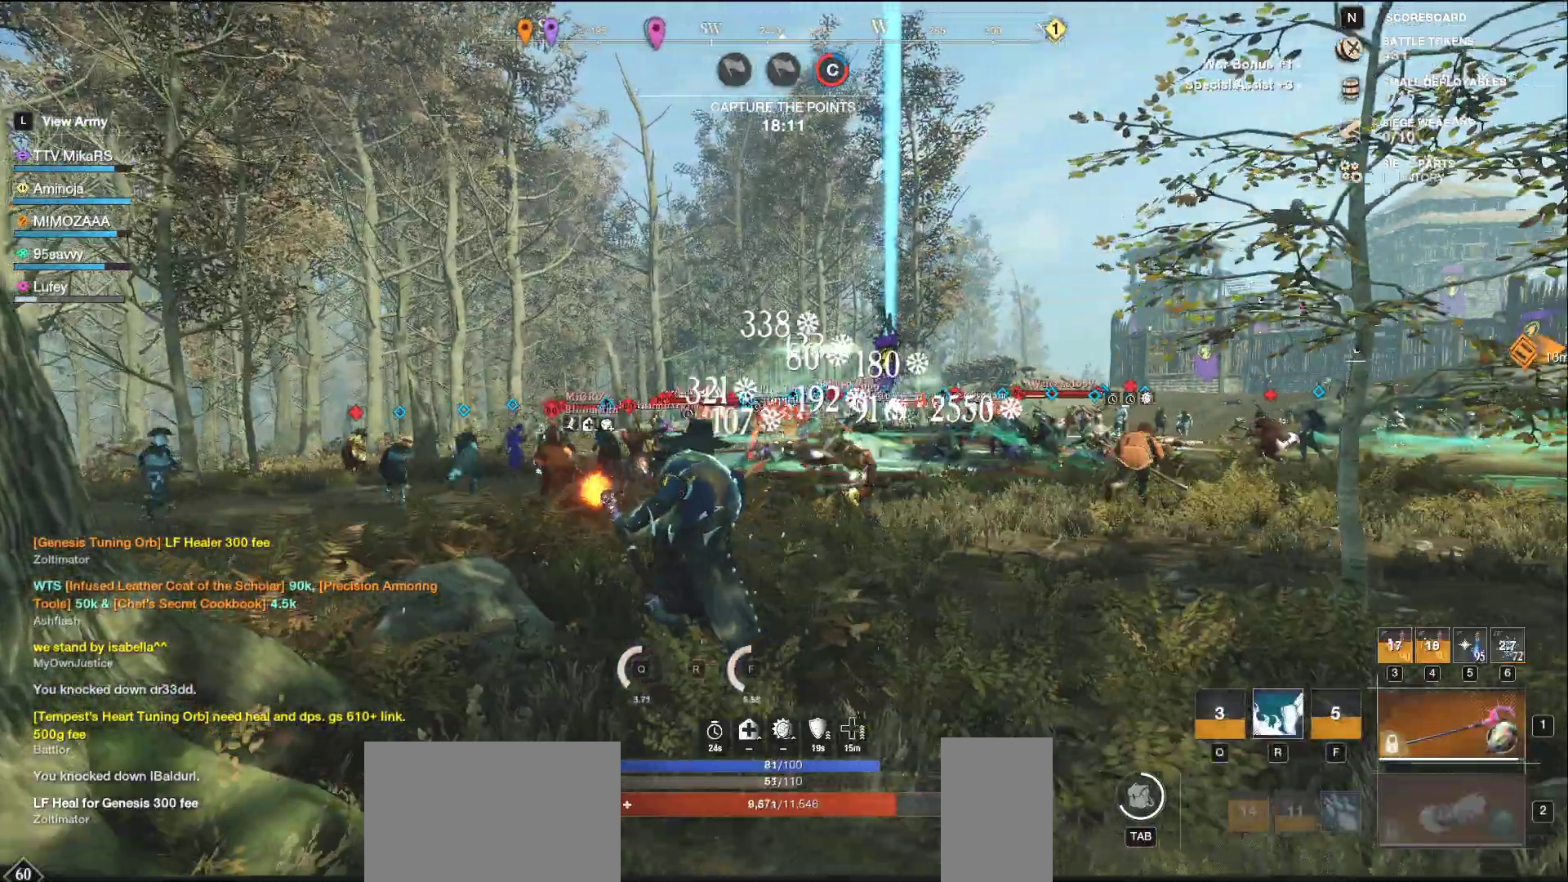
{"keys": ["d", "s", "shift"], "mouse": [], "events": [[100, "a", "up"], [117, "d", "down"], [283, "w", "up"], [383, "mouse_left", "up"], [433, "s", "down"], [433, "shift", "down"]]}
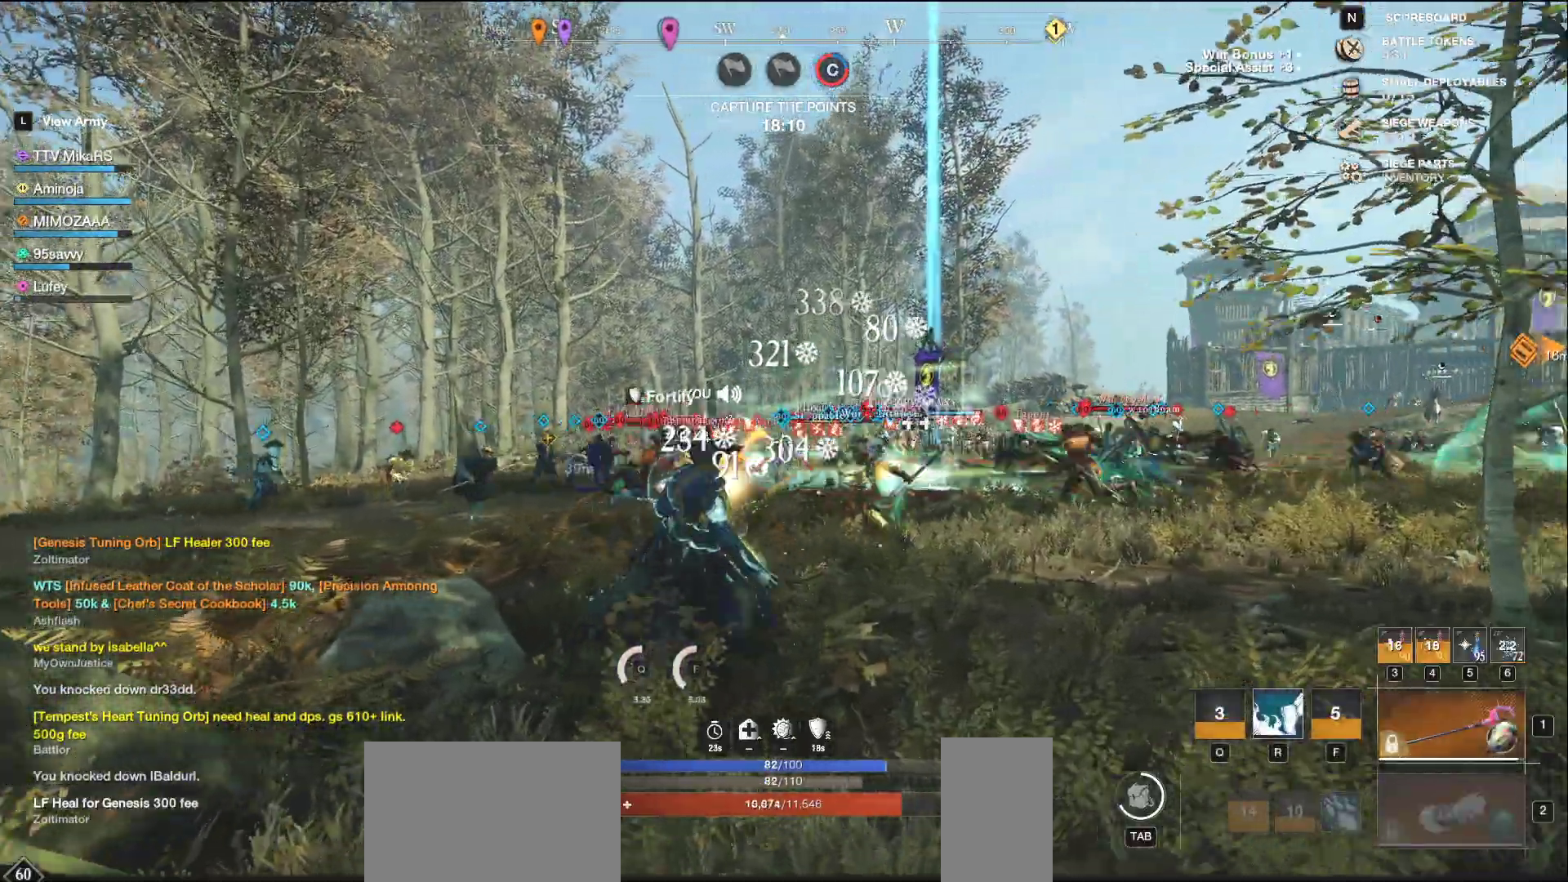
{"keys": ["a", "s"], "mouse": [], "events": [[33, "d", "up"], [67, "shift", "up"], [483, "a", "down"]]}
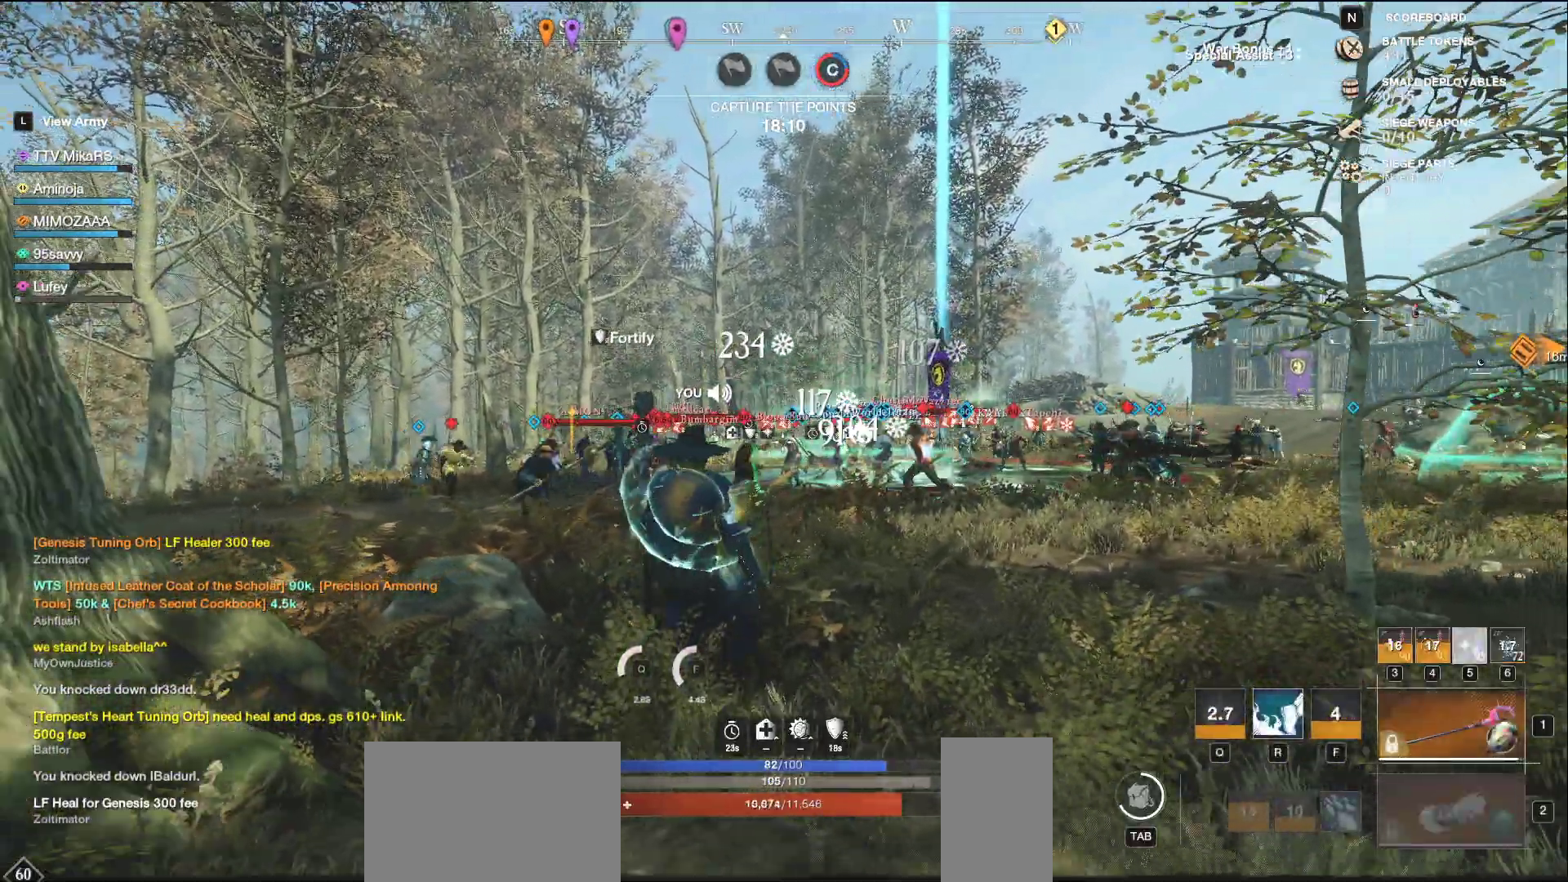
{"keys": ["d", "w"], "mouse": [], "events": [[100, "s", "up"], [117, "d", "down"], [167, "a", "up"], [317, "w", "down"]]}
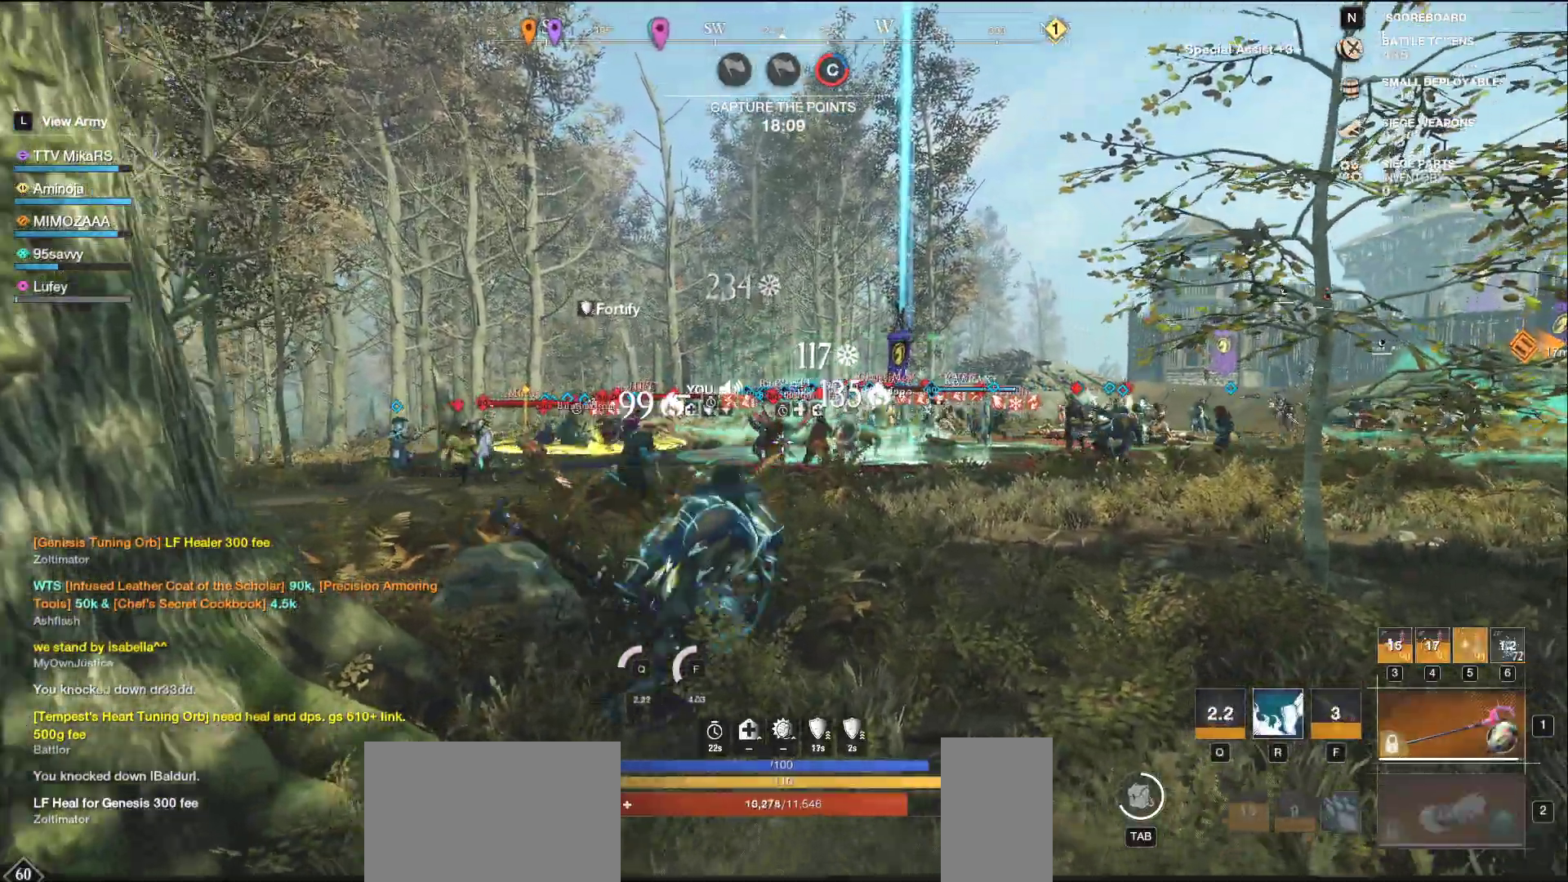
{"keys": ["d", "s"], "mouse": ["left"], "events": [[83, "shift", "down"], [183, "shift", "up"], [383, "mouse_left", "down"], [433, "w", "up"], [483, "s", "down"]]}
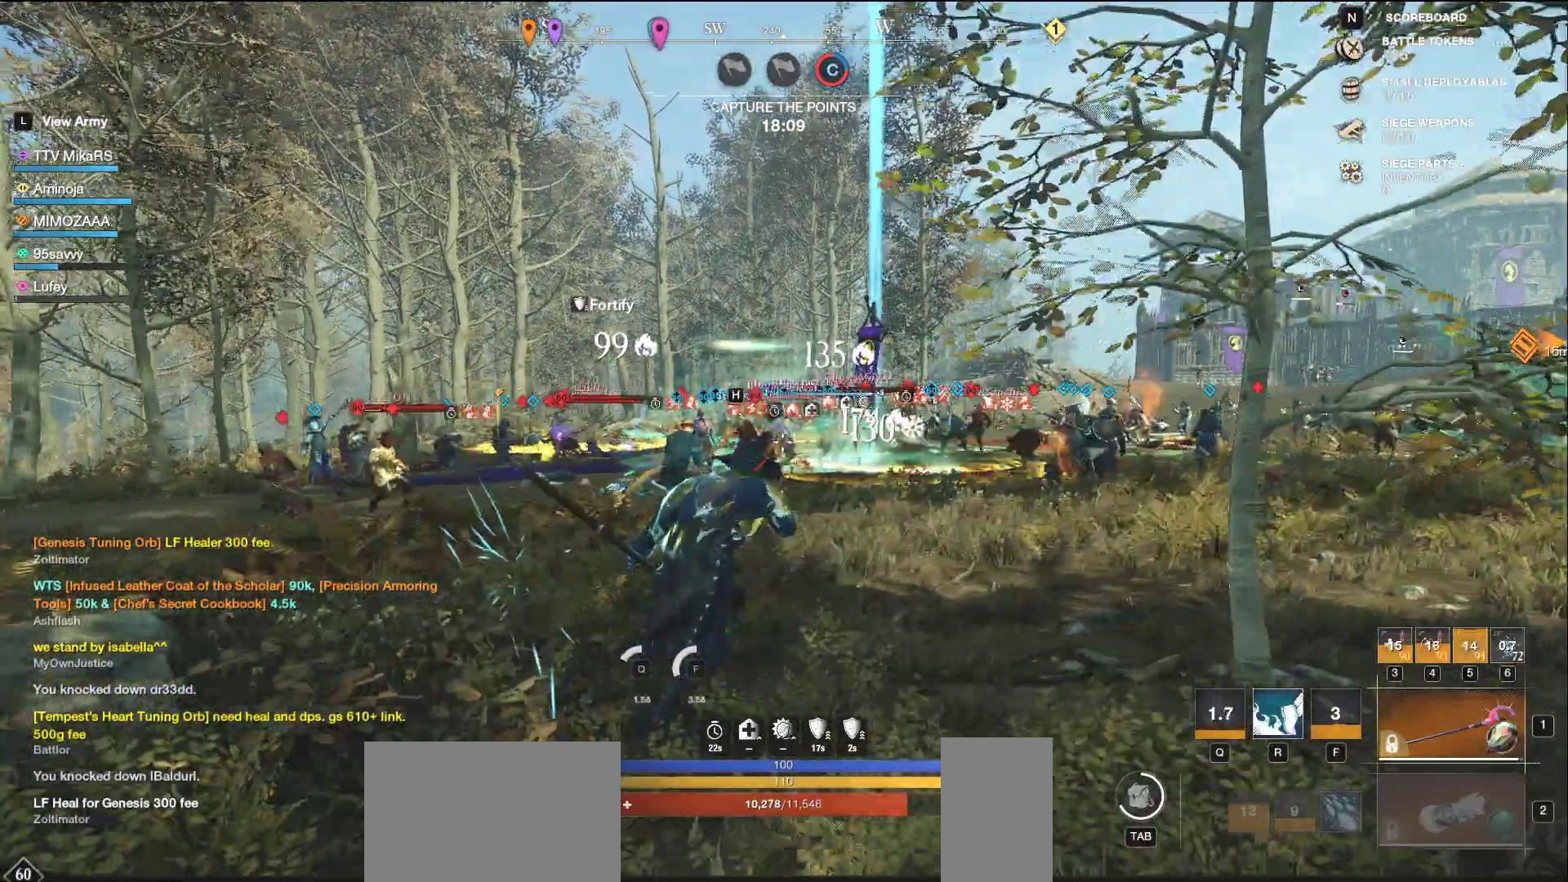
{"keys": ["a", "w"], "mouse": ["left"], "events": [[50, "a", "down"], [50, "d", "up"], [300, "s", "up"], [500, "w", "down"]]}